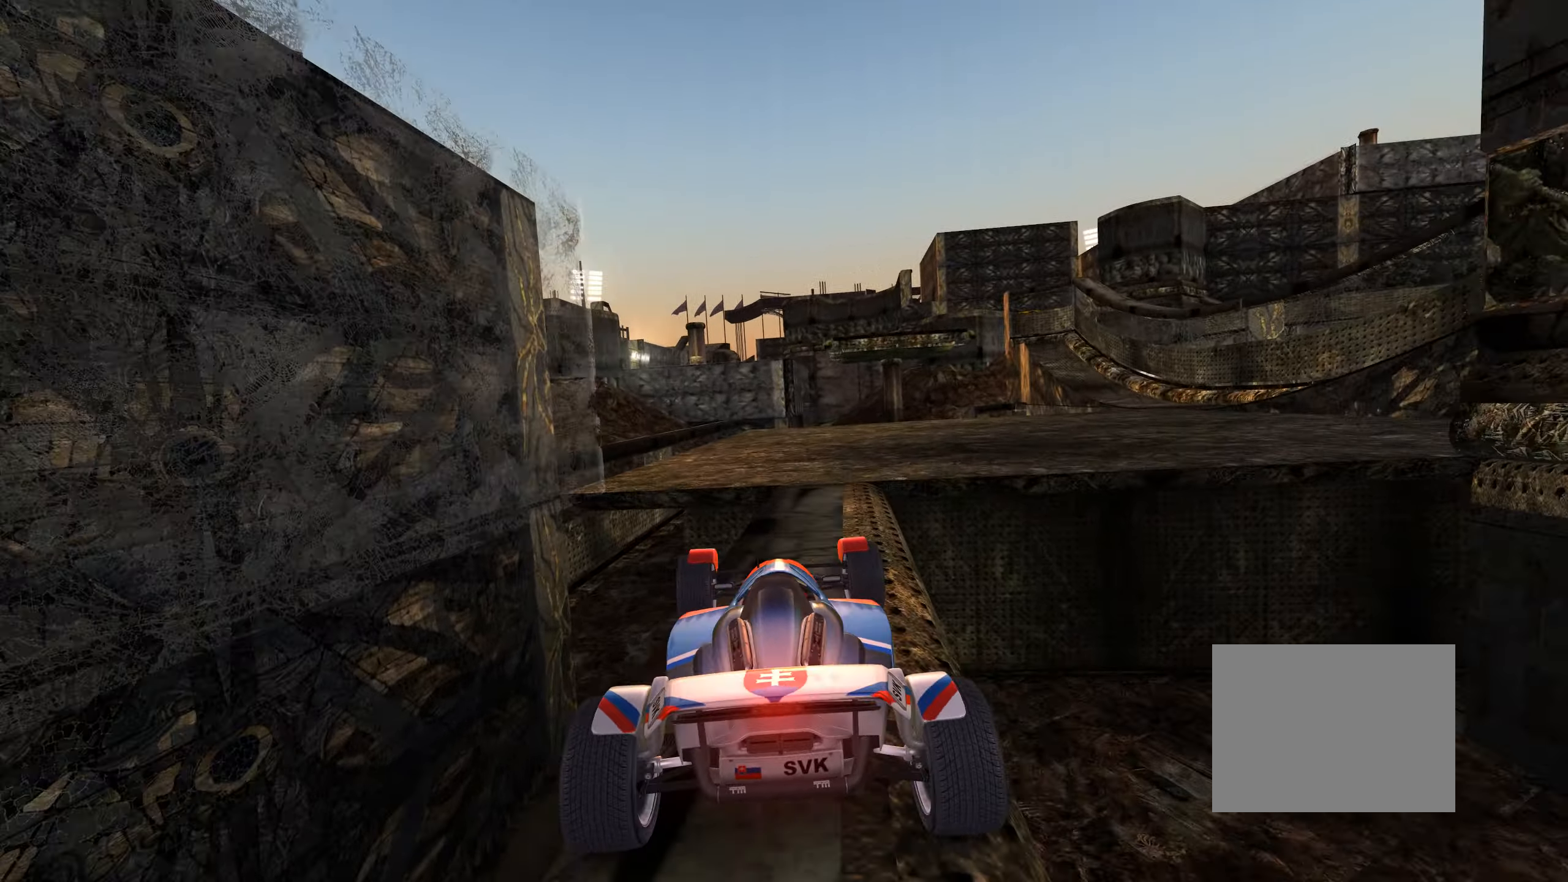
Gameplay with keyboard; each line is a JSON object with the keys held at the frame after it. "events" lists presses ("down") and releases ("up") of "down", "left", "right" and "up" between this image and that frame as [ms after this image, input, new state], when the widget could be followed in between. No other keys are recorded. Mouse input is not recorded.
{"keys": ["right", "up"], "events": [[283, "right", "down"]]}
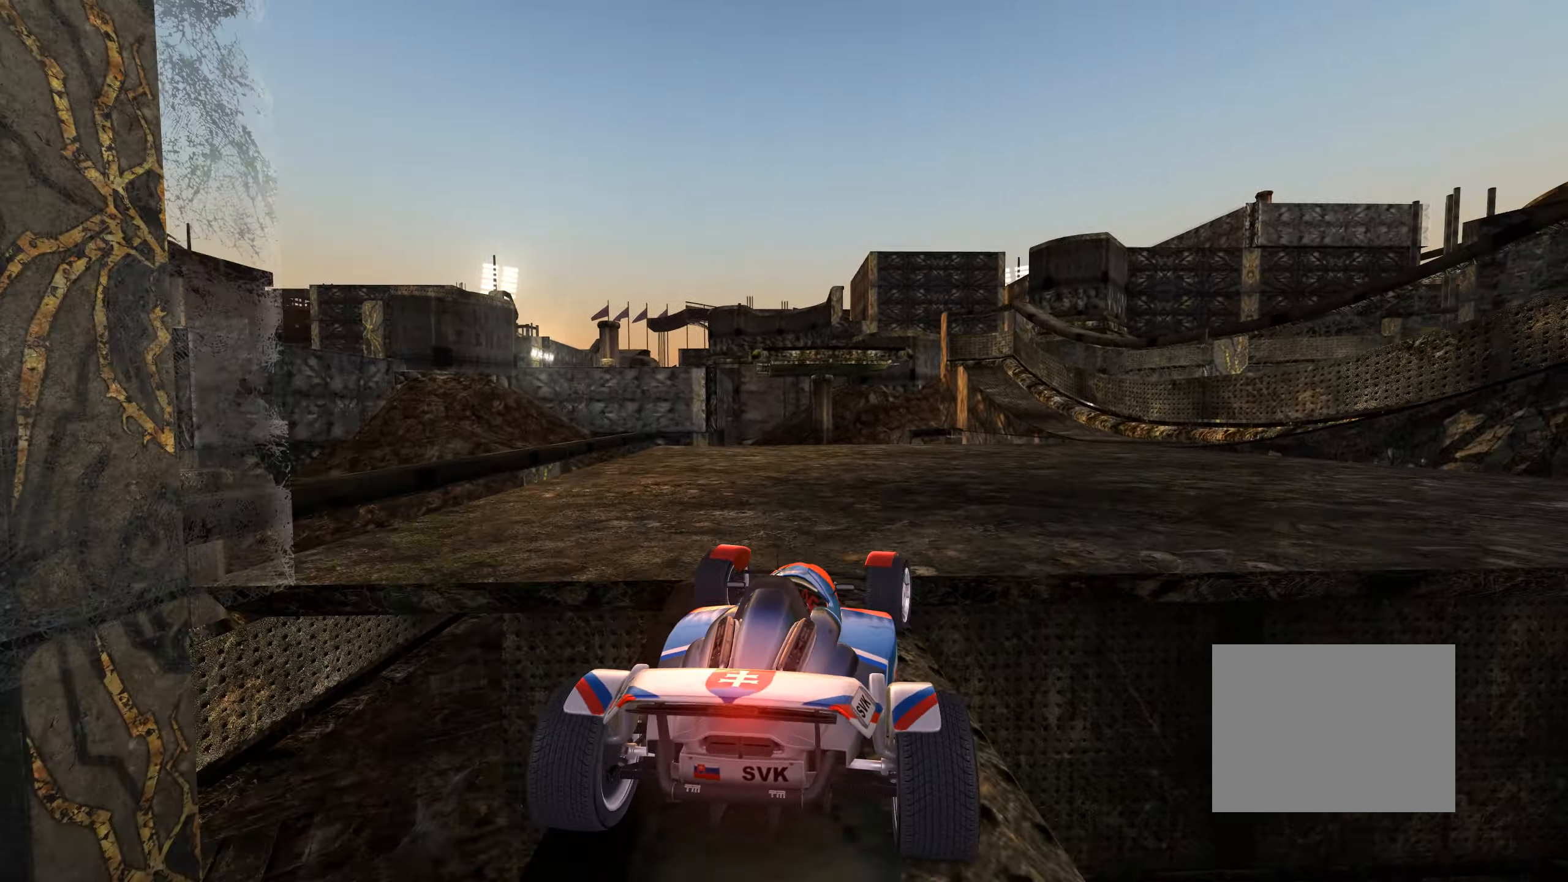
{"keys": ["up"], "events": [[183, "right", "up"]]}
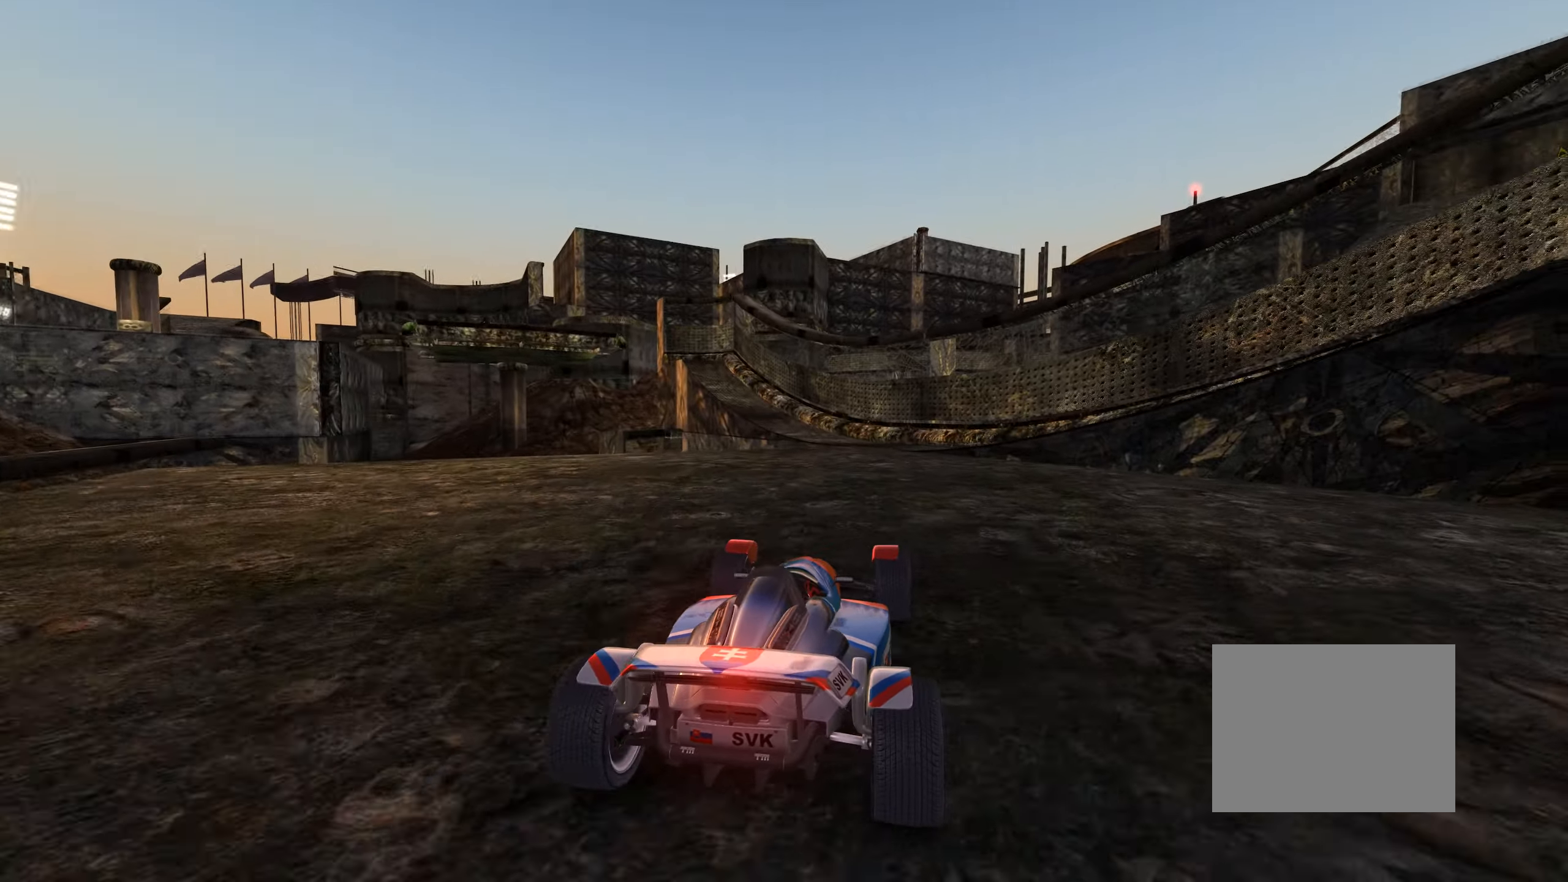
{"keys": ["up"], "events": [[100, "left", "down"], [150, "left", "up"]]}
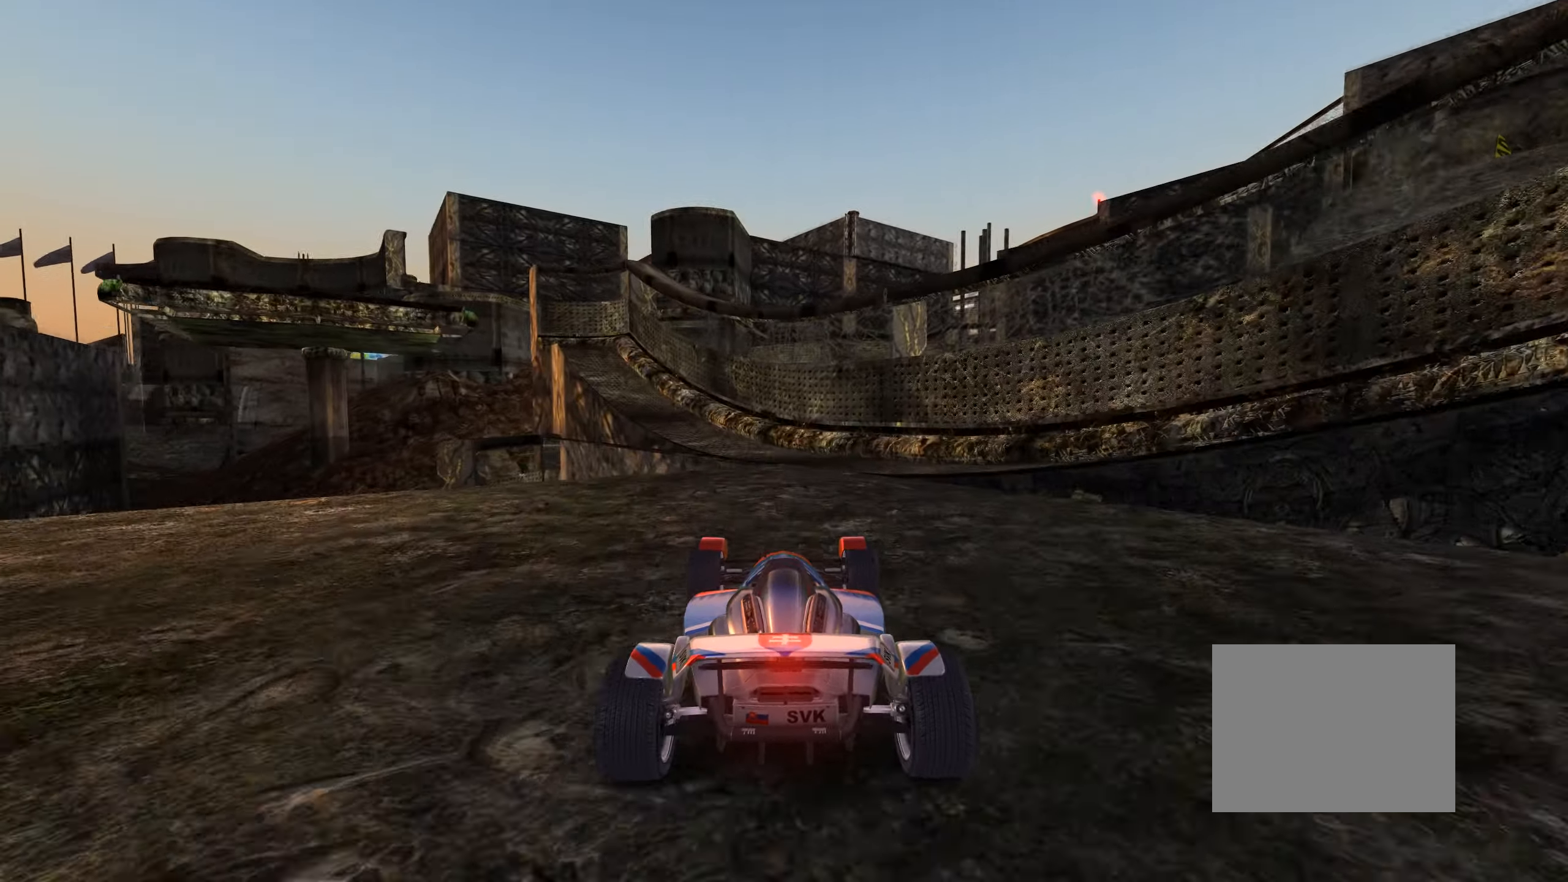
{"keys": ["left", "up"], "events": [[383, "left", "down"]]}
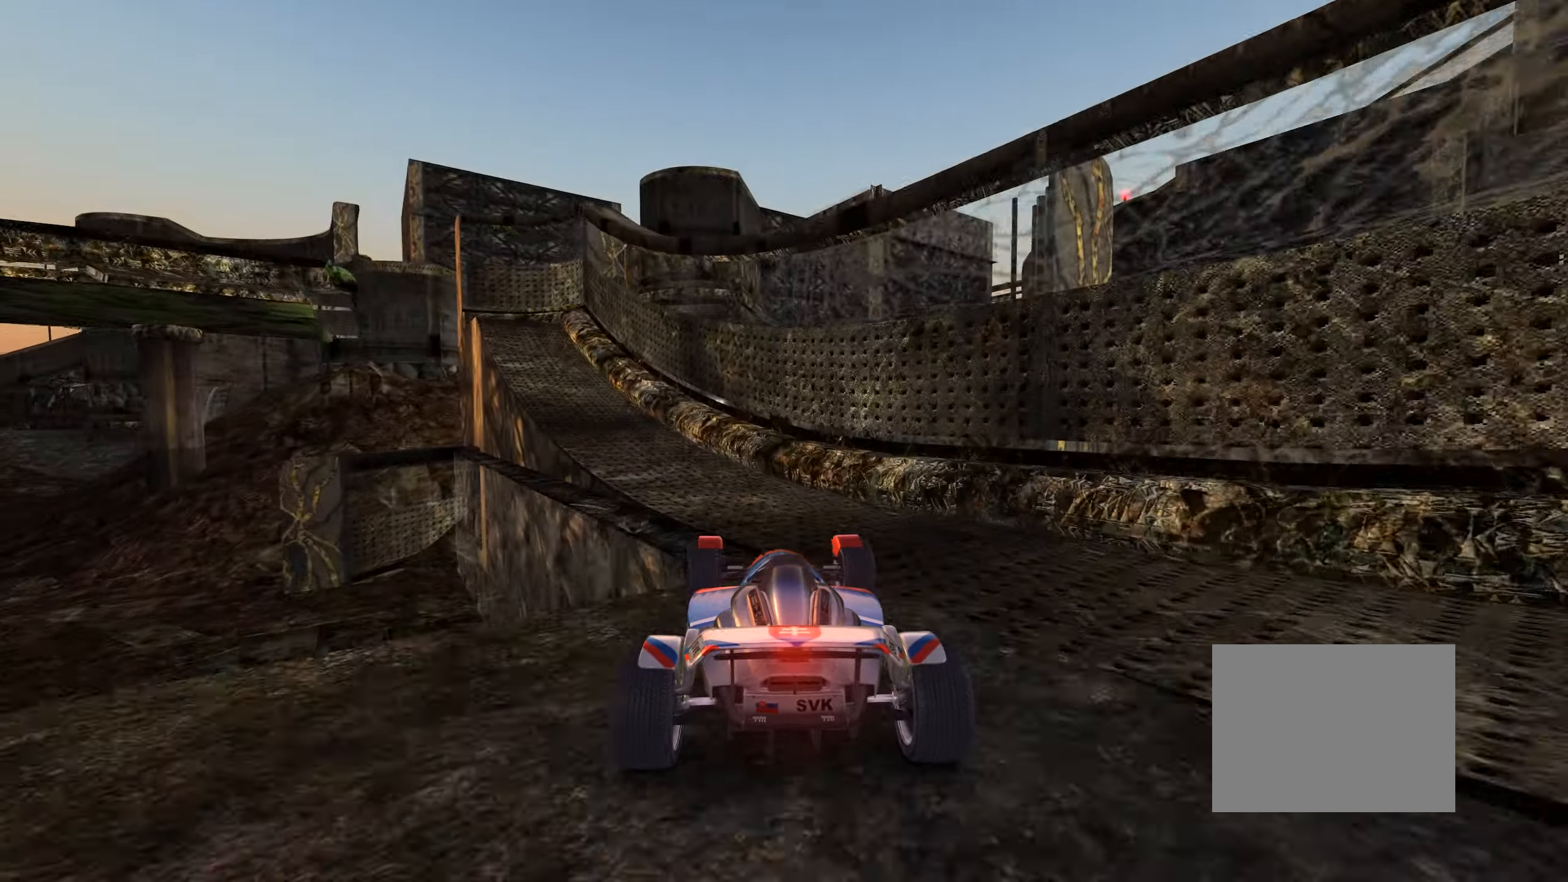
{"keys": ["left"], "events": [[267, "left", "up"], [433, "up", "up"], [500, "left", "down"]]}
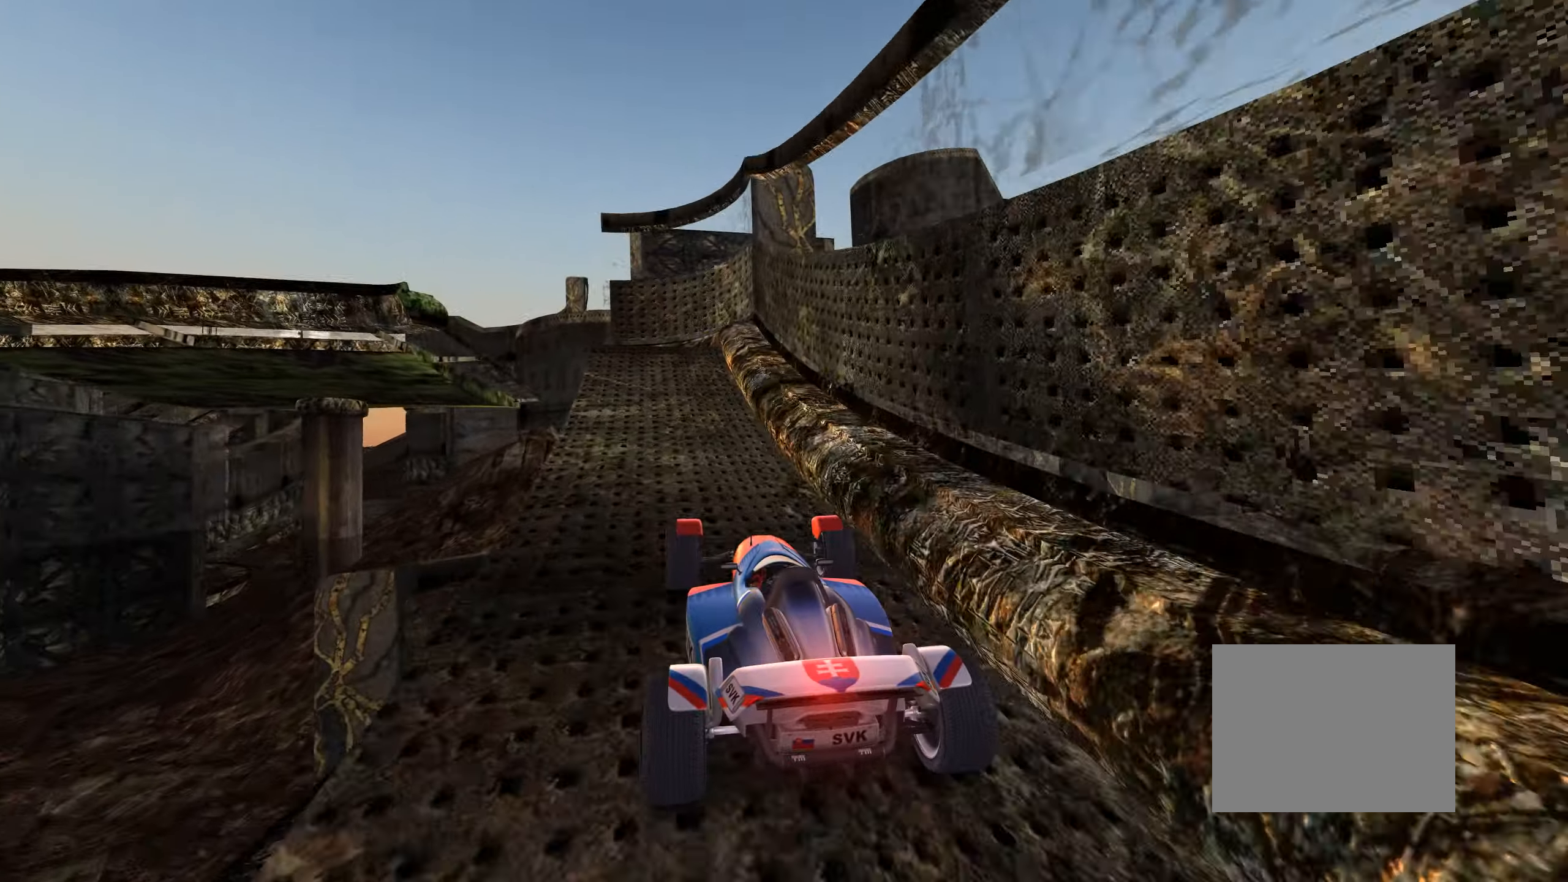
{"keys": ["left", "up"], "events": [[84, "left", "up"], [217, "left", "down"], [350, "up", "down"]]}
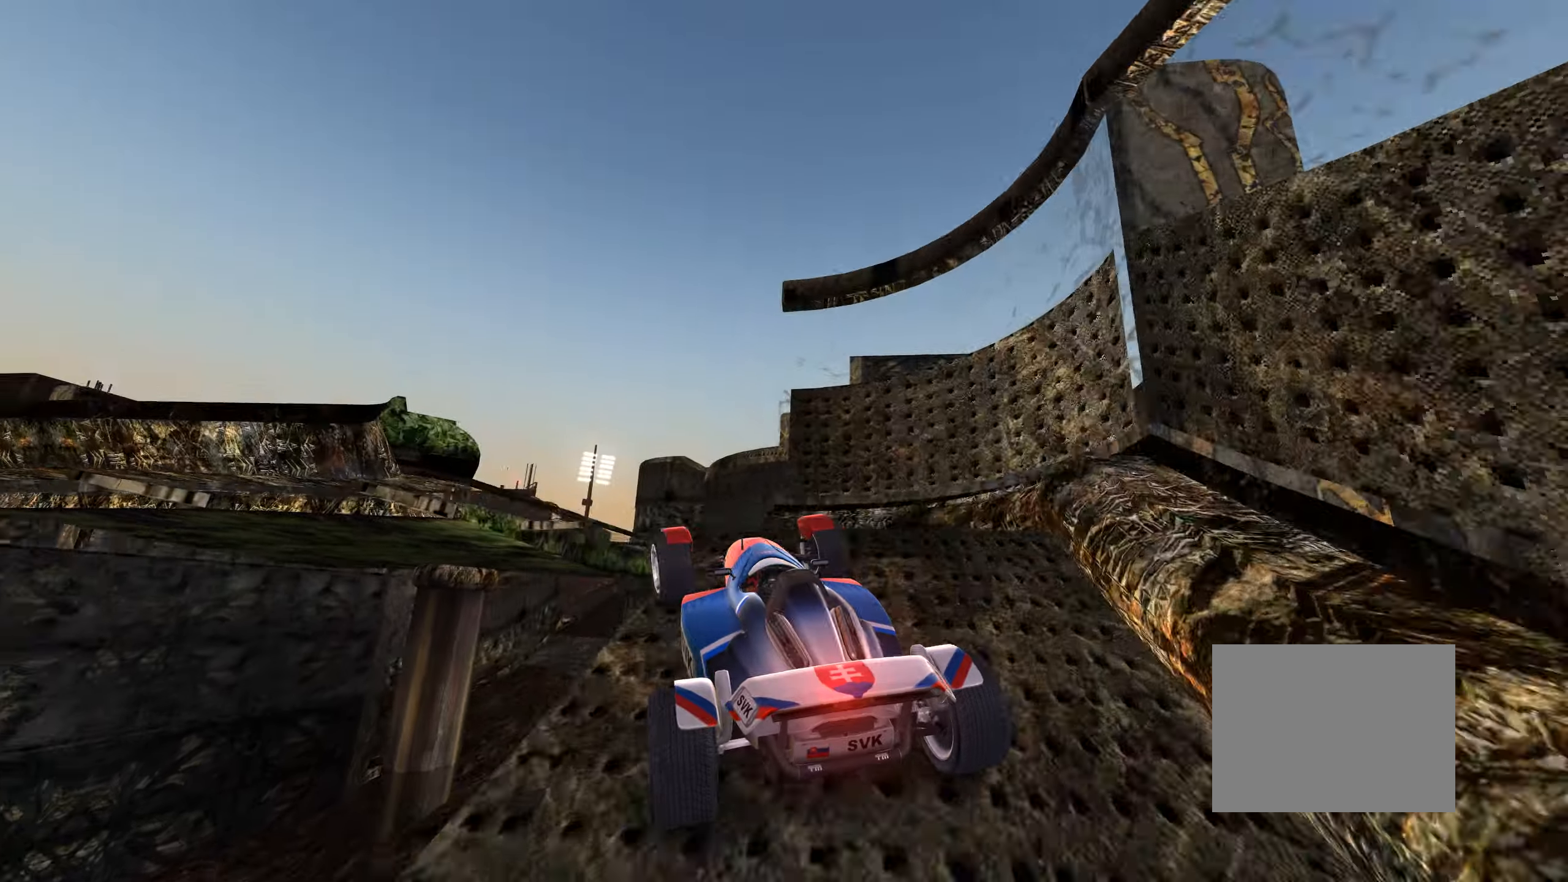
{"keys": ["right", "up"], "events": [[84, "left", "up"], [100, "up", "up"], [234, "right", "down"], [267, "up", "down"]]}
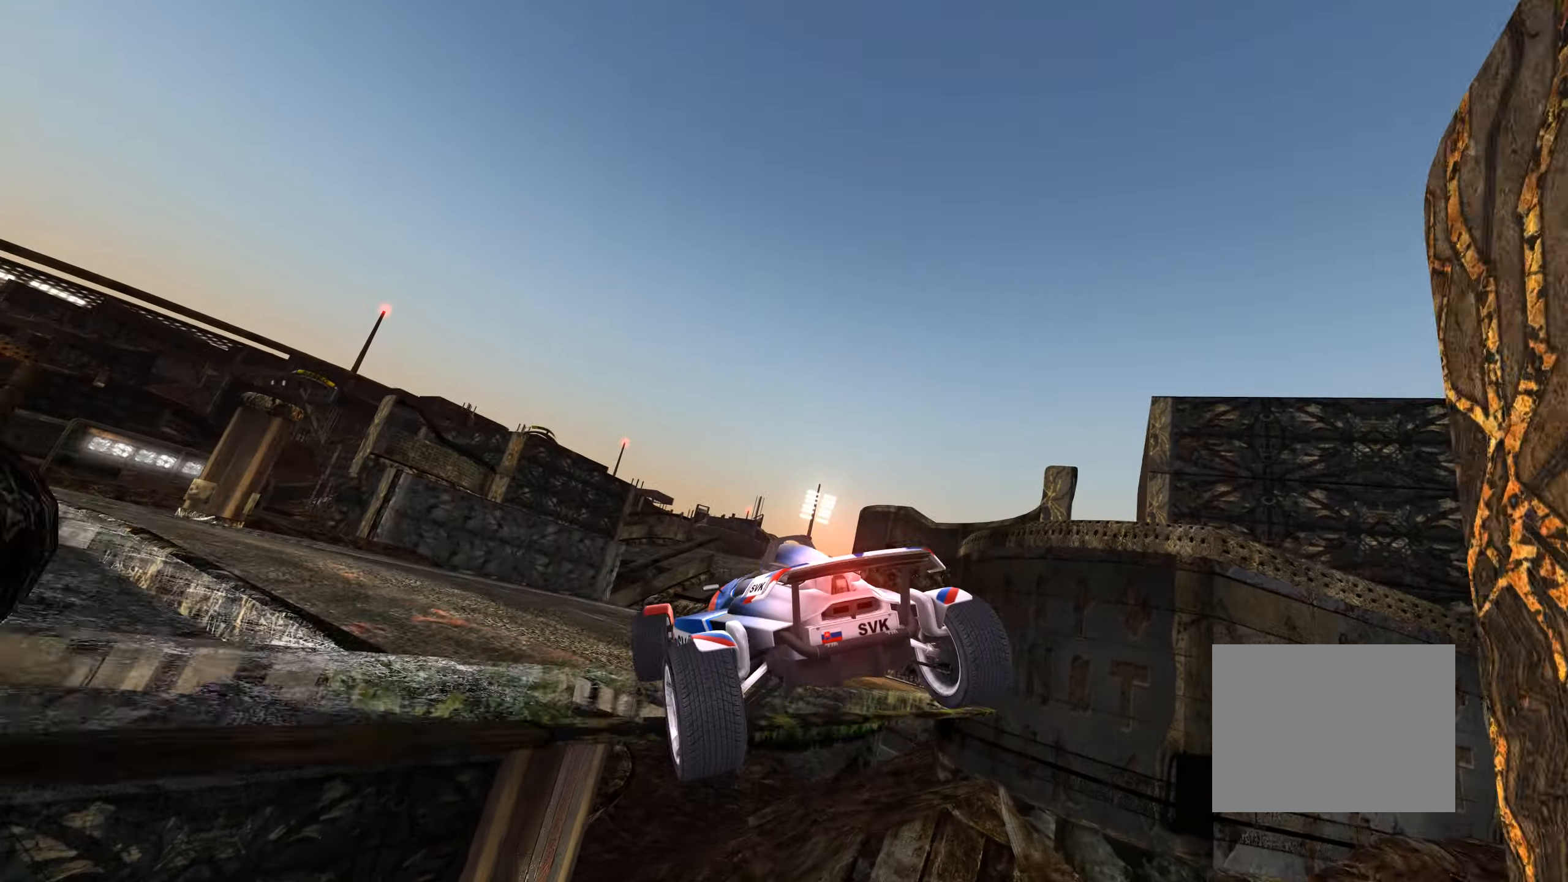
{"keys": ["left", "up"], "events": [[34, "down", "down"], [50, "down", "up"], [67, "right", "up"], [250, "left", "down"], [400, "left", "up"], [500, "left", "down"]]}
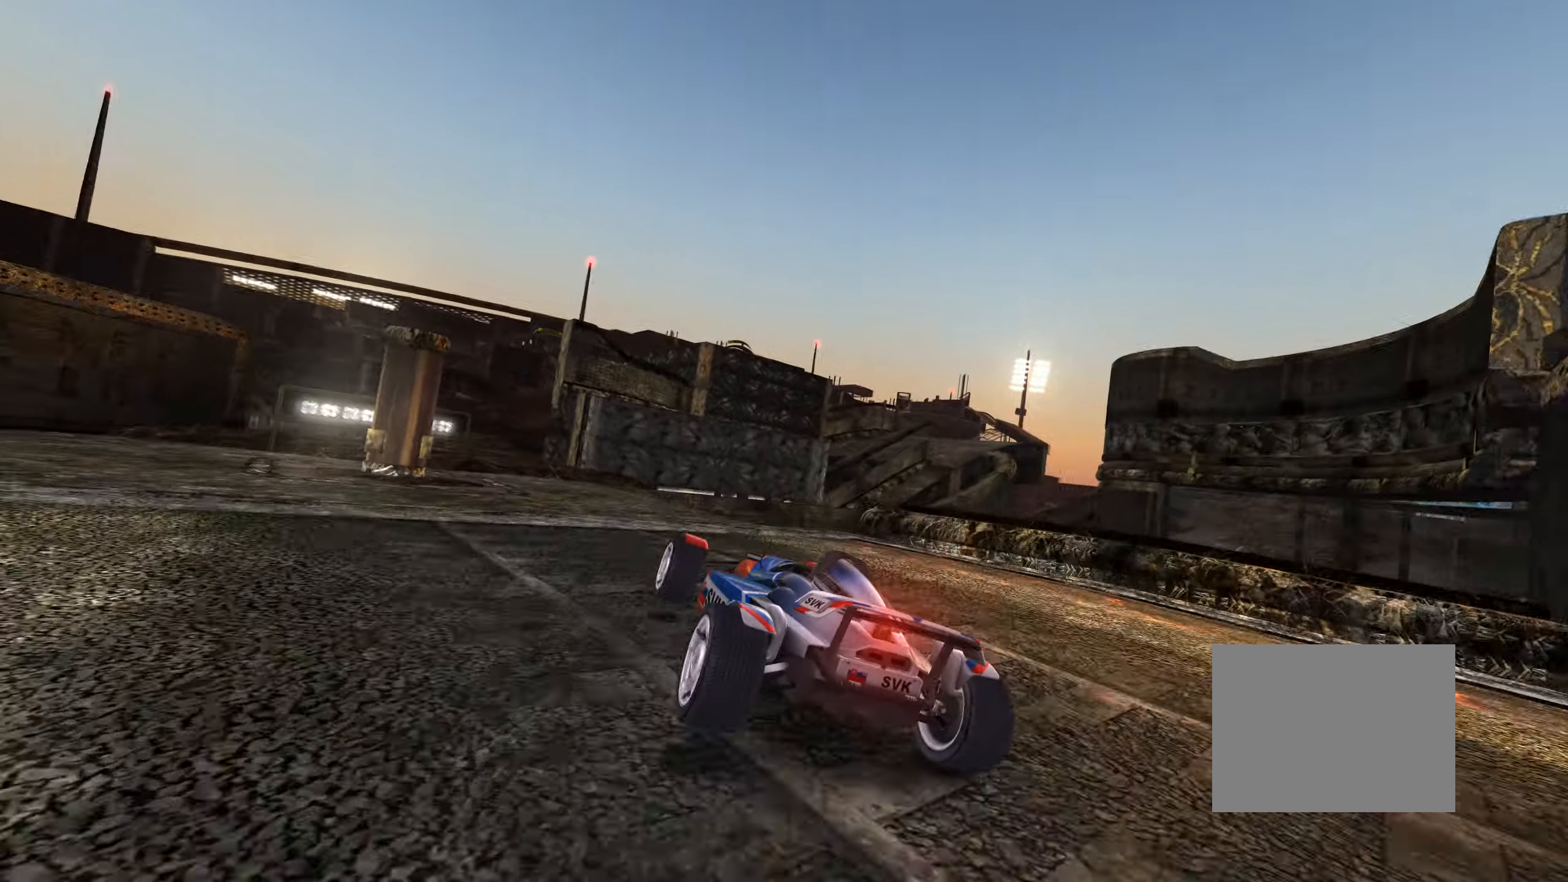
{"keys": ["up"], "events": [[134, "left", "up"], [250, "right", "down"], [300, "right", "up"]]}
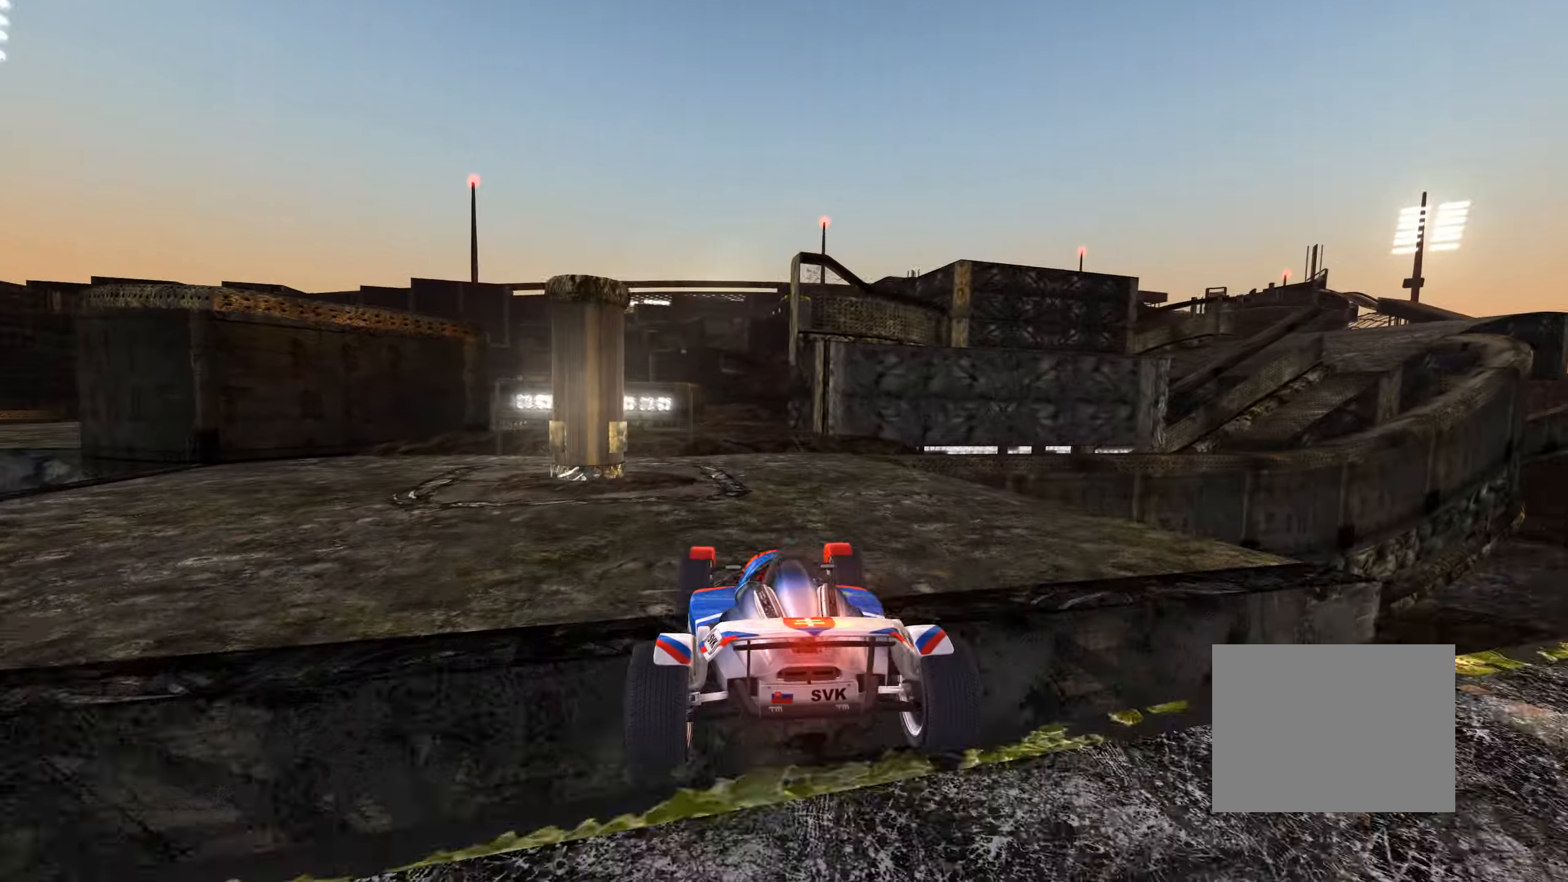
{"keys": ["down", "right", "up"], "events": [[167, "right", "down"], [350, "down", "down"], [350, "right", "up"], [400, "right", "down"]]}
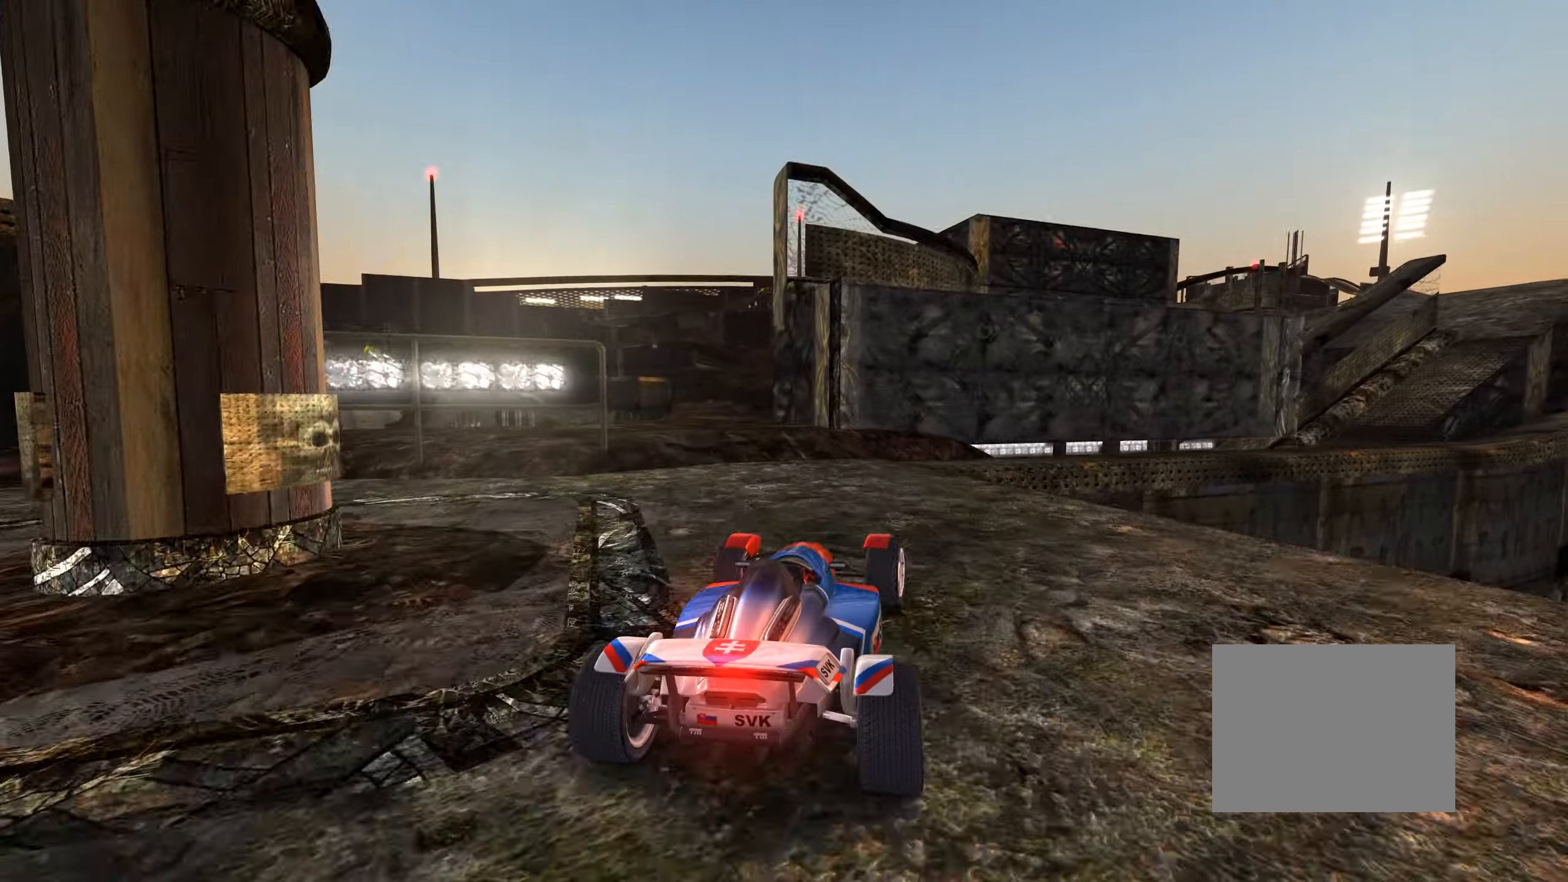
{"keys": [], "events": [[150, "up", "up"], [250, "right", "up"], [467, "down", "up"]]}
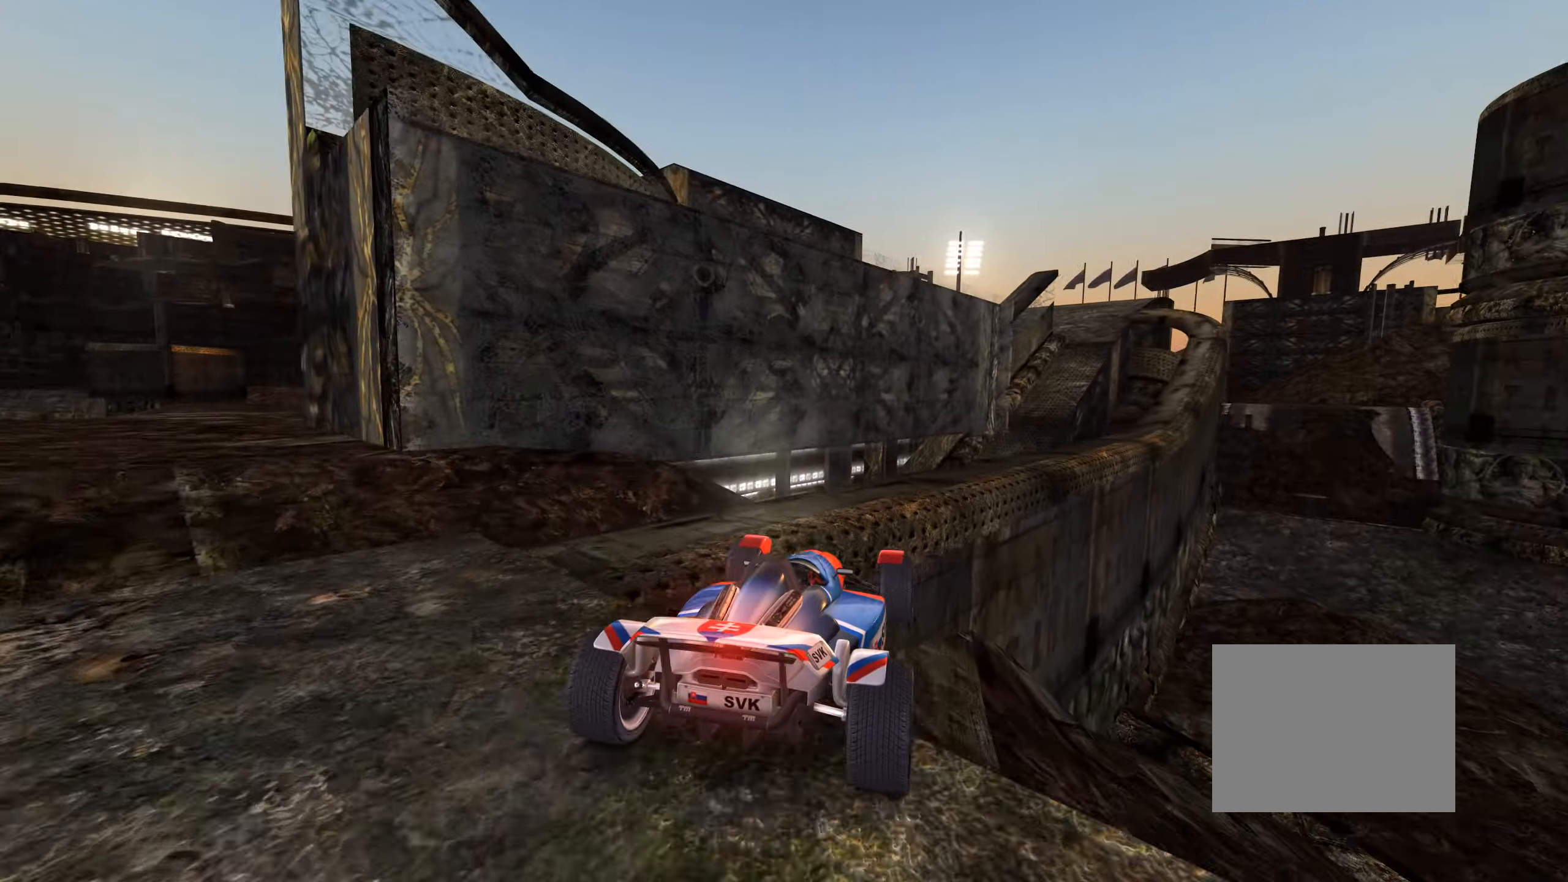
{"keys": ["up"], "events": [[50, "up", "down"], [250, "left", "down"], [434, "left", "up"]]}
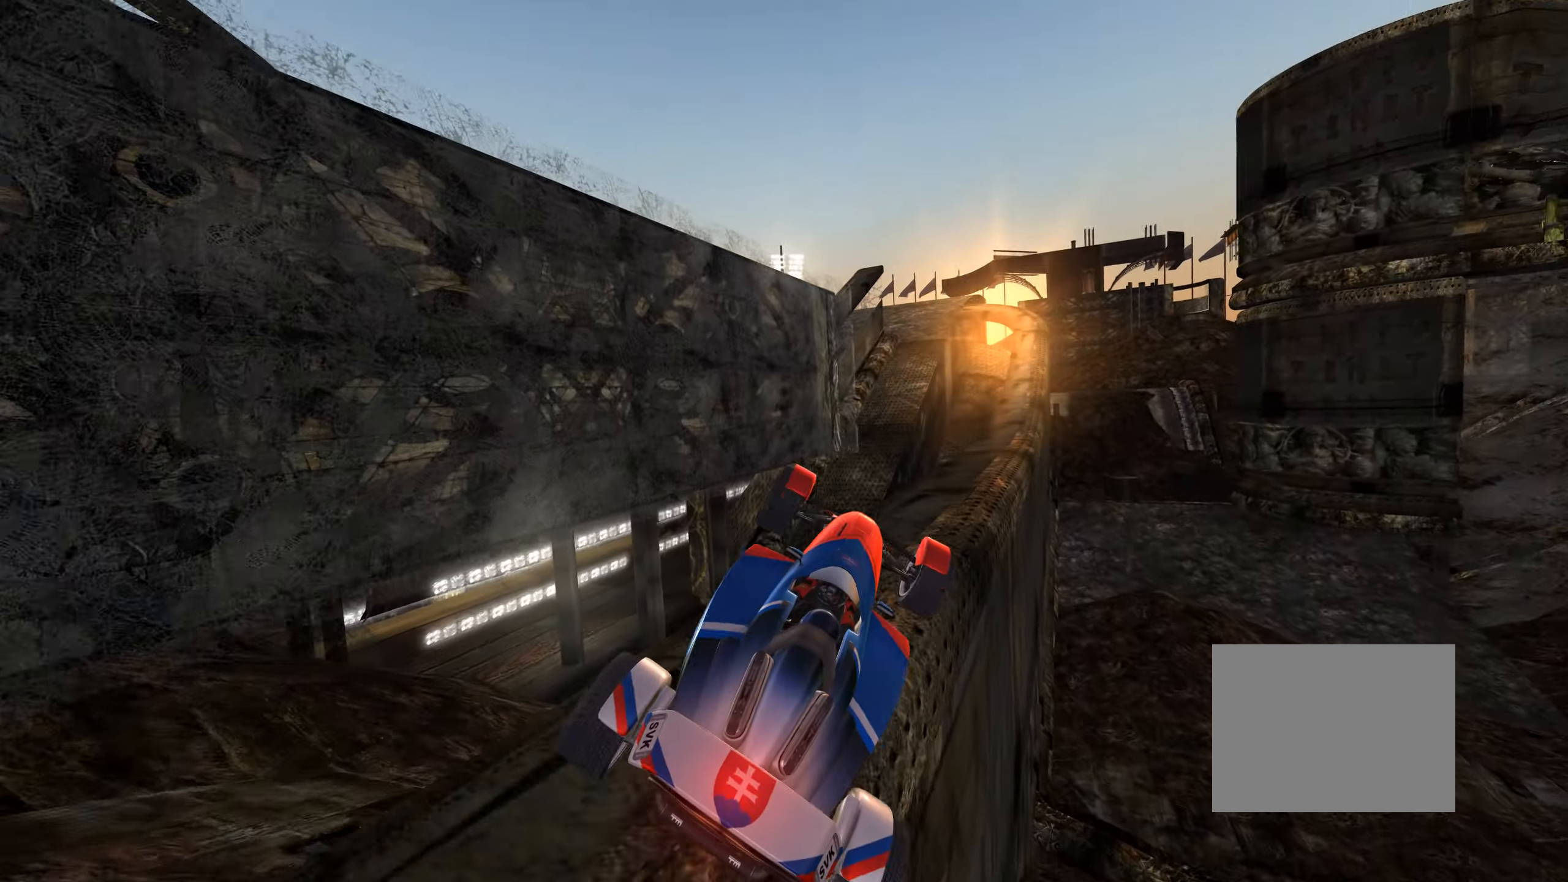
{"keys": [], "events": [[84, "up", "up"]]}
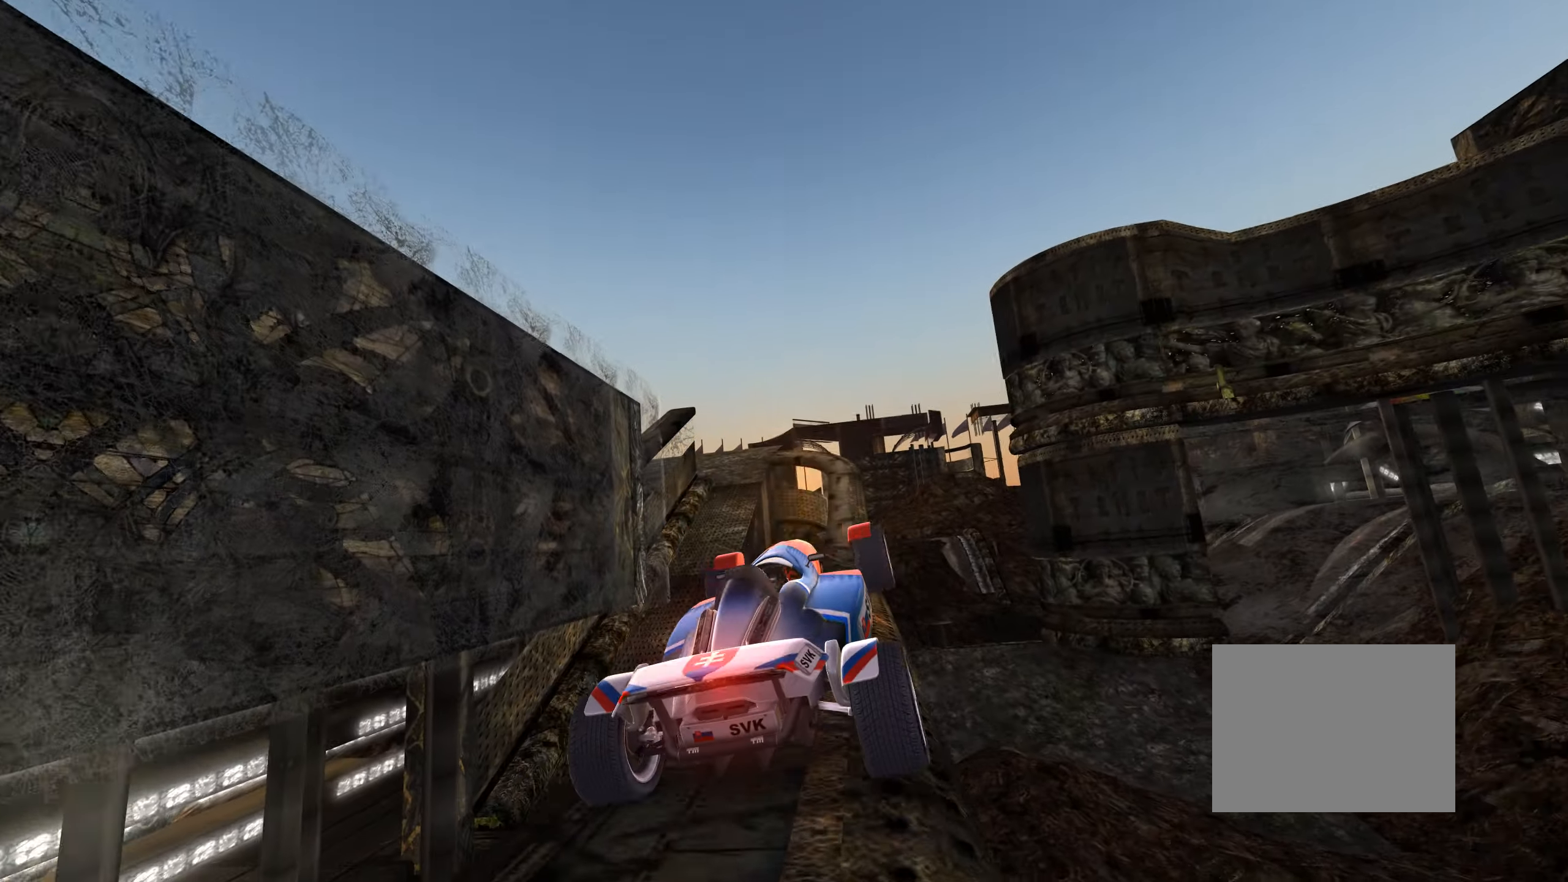
{"keys": ["left", "up"], "events": [[34, "left", "down"], [34, "up", "down"], [100, "left", "up"], [300, "left", "down"], [350, "left", "up"], [367, "up", "up"], [384, "up", "down"], [500, "left", "down"]]}
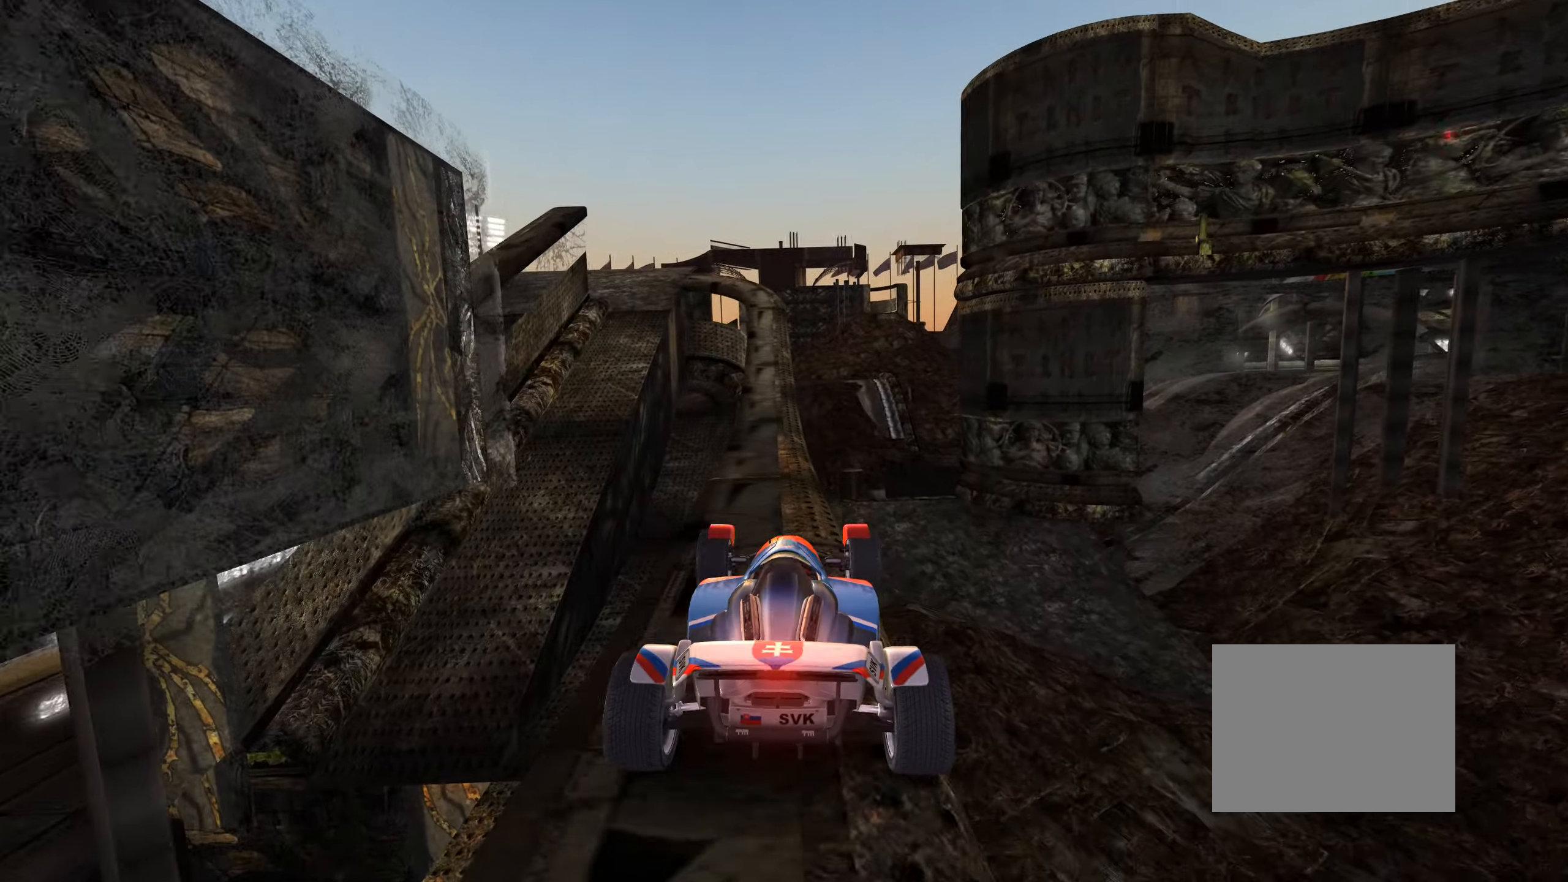
{"keys": ["up"], "events": [[100, "left", "up"], [284, "right", "down"], [350, "right", "up"]]}
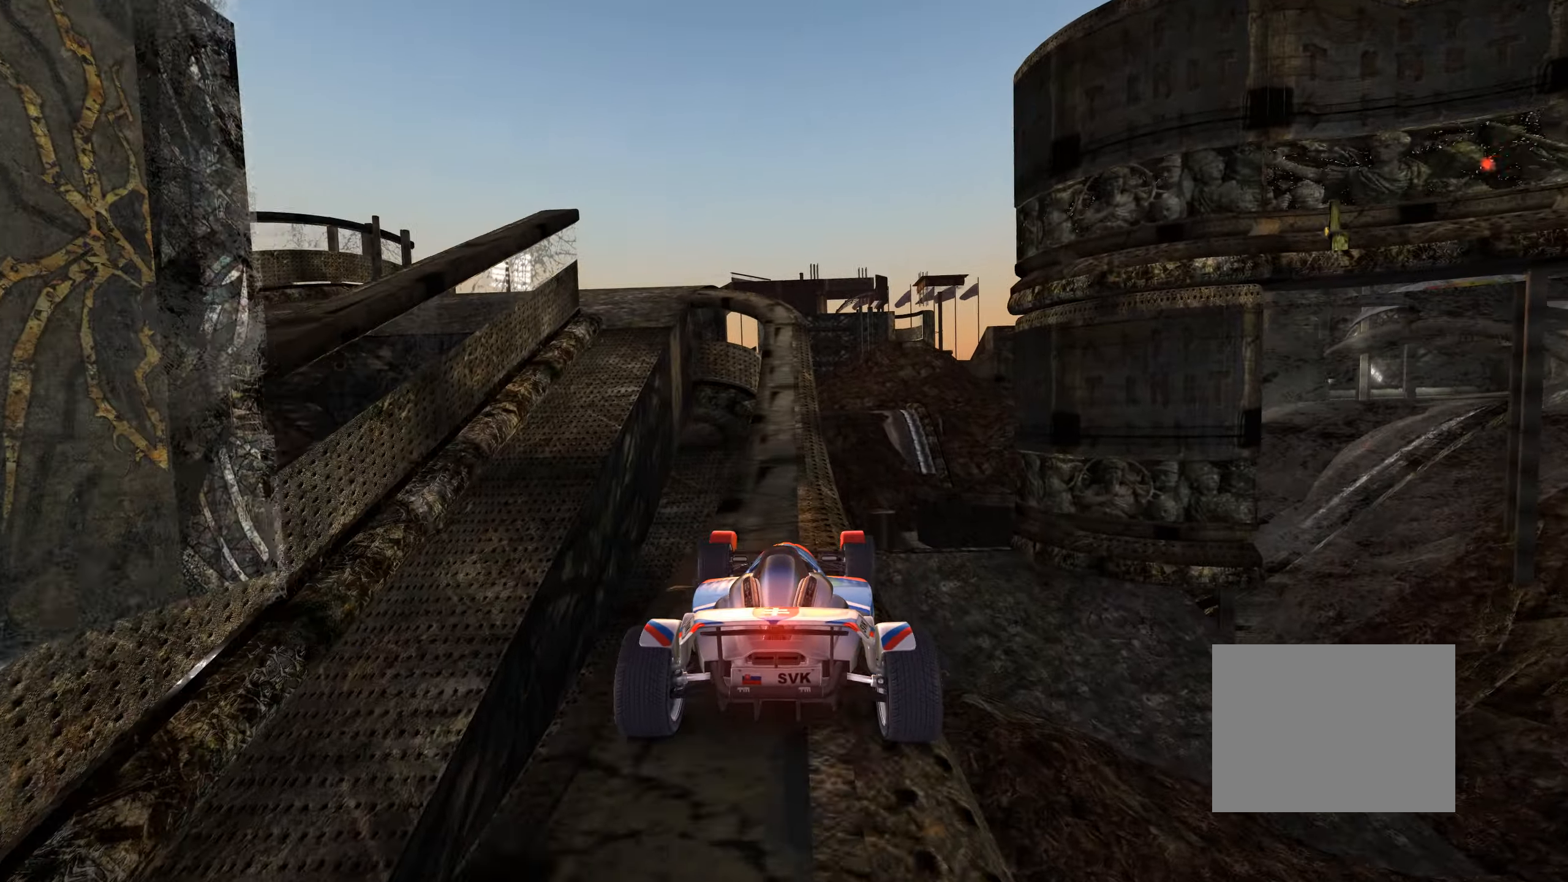
{"keys": ["up"], "events": [[17, "left", "down"], [84, "left", "up"], [333, "right", "down"], [366, "right", "up"]]}
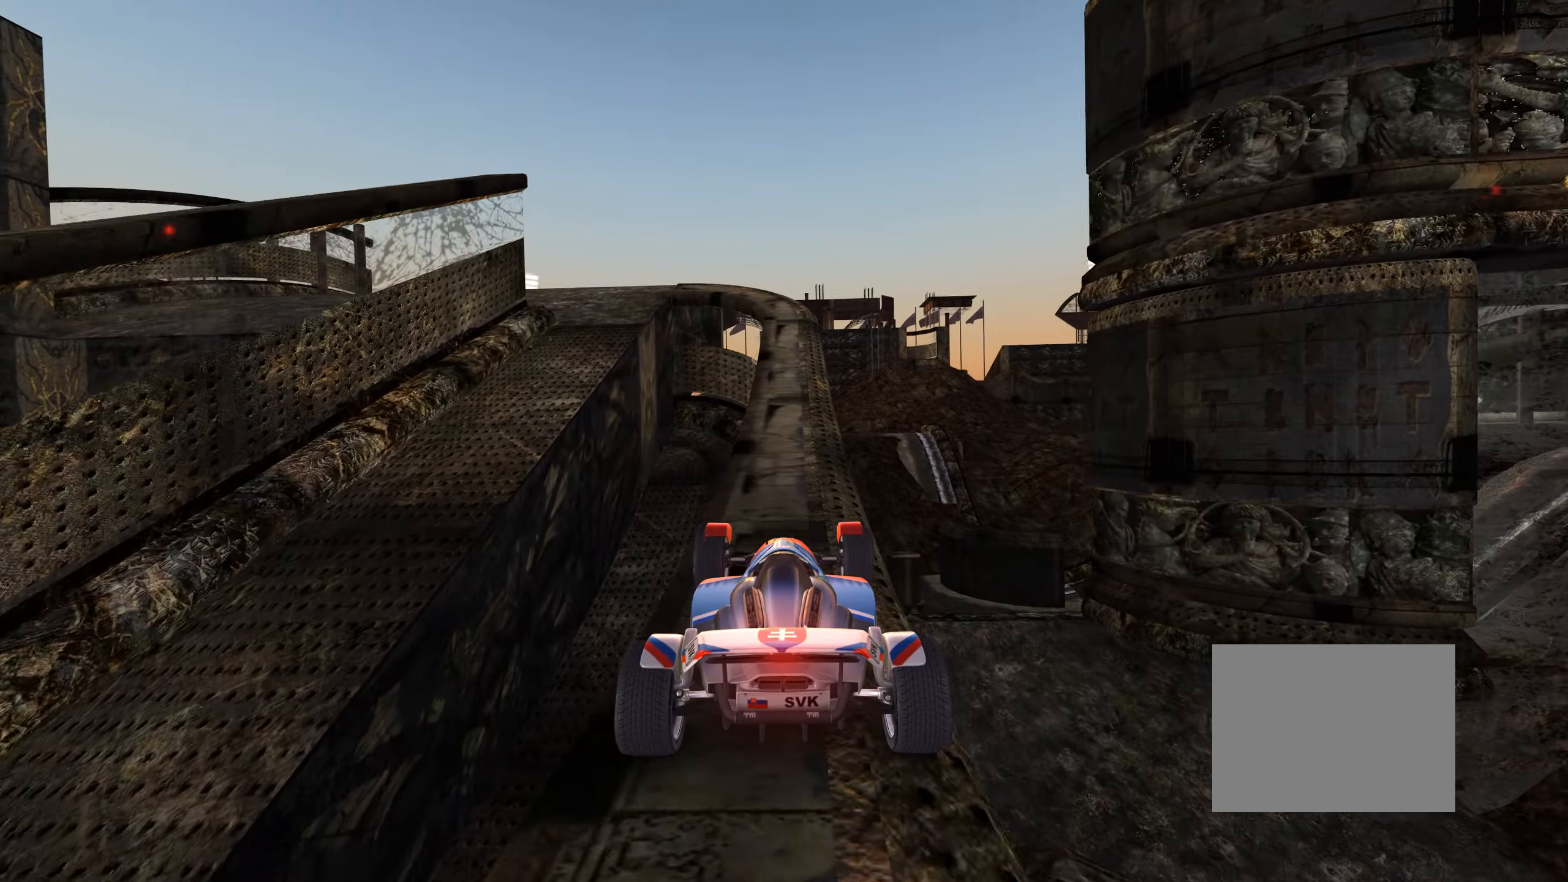
{"keys": ["up"], "events": []}
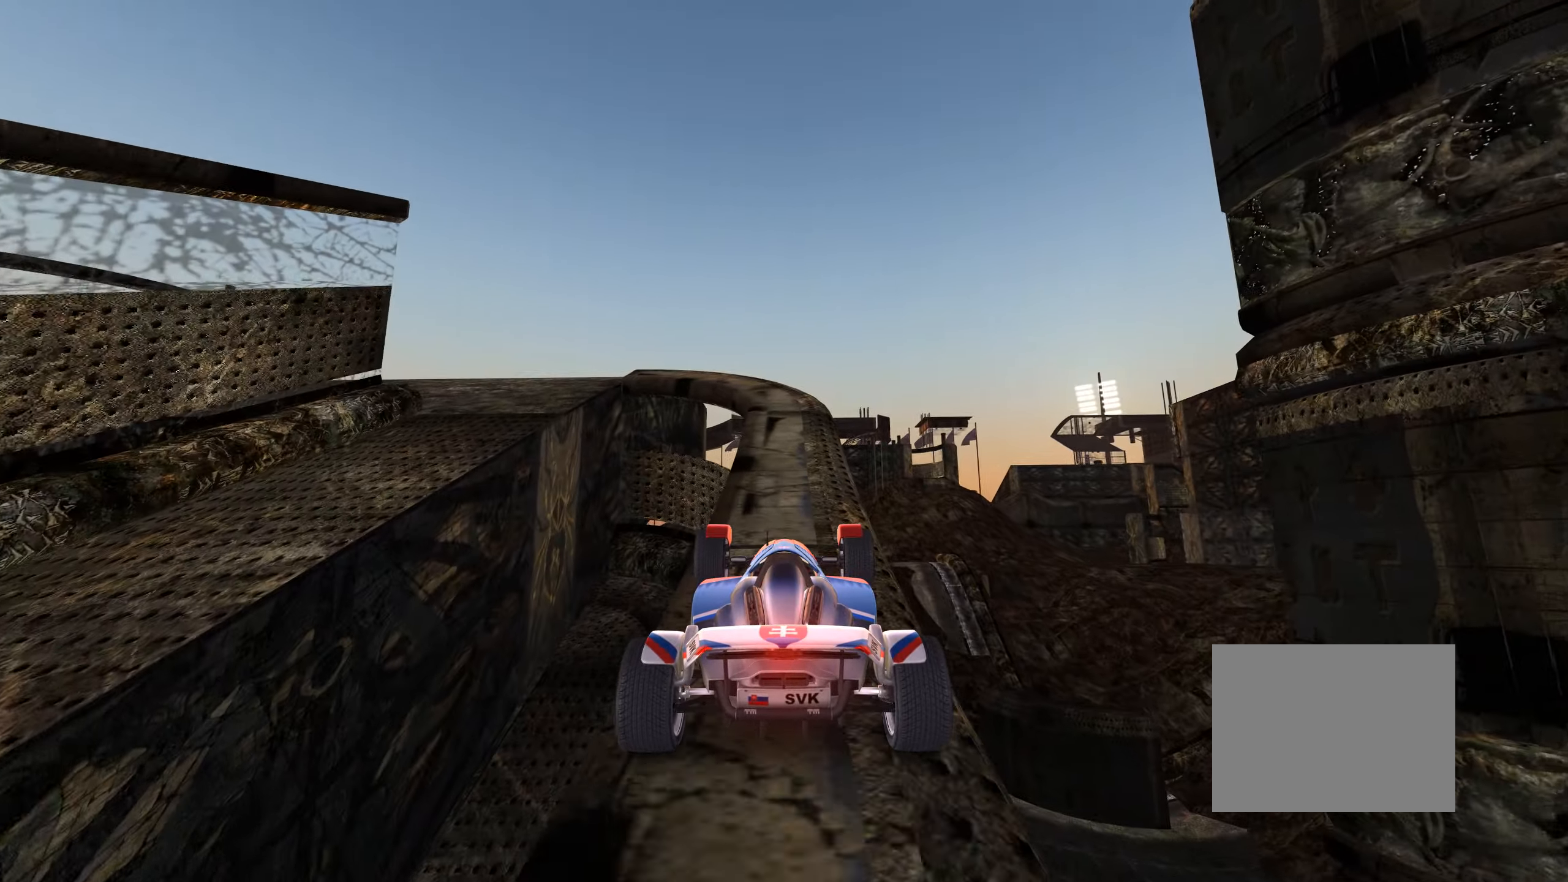
{"keys": ["left"], "events": [[333, "left", "down"], [466, "up", "up"]]}
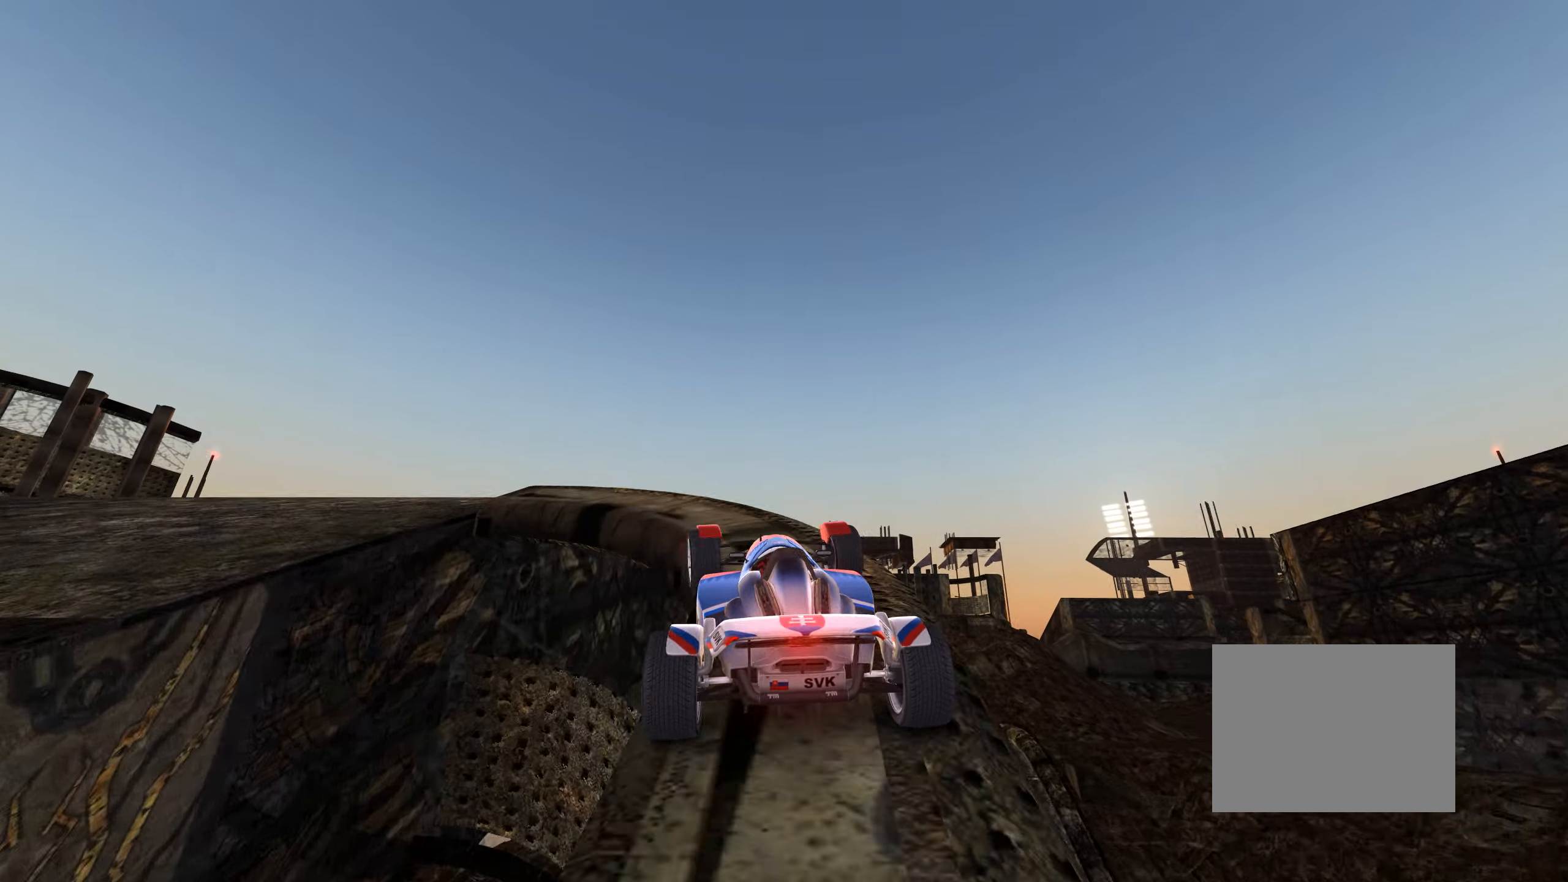
{"keys": ["right", "up"], "events": [[116, "down", "down"], [200, "up", "down"], [333, "down", "up"], [400, "left", "up"], [500, "right", "down"]]}
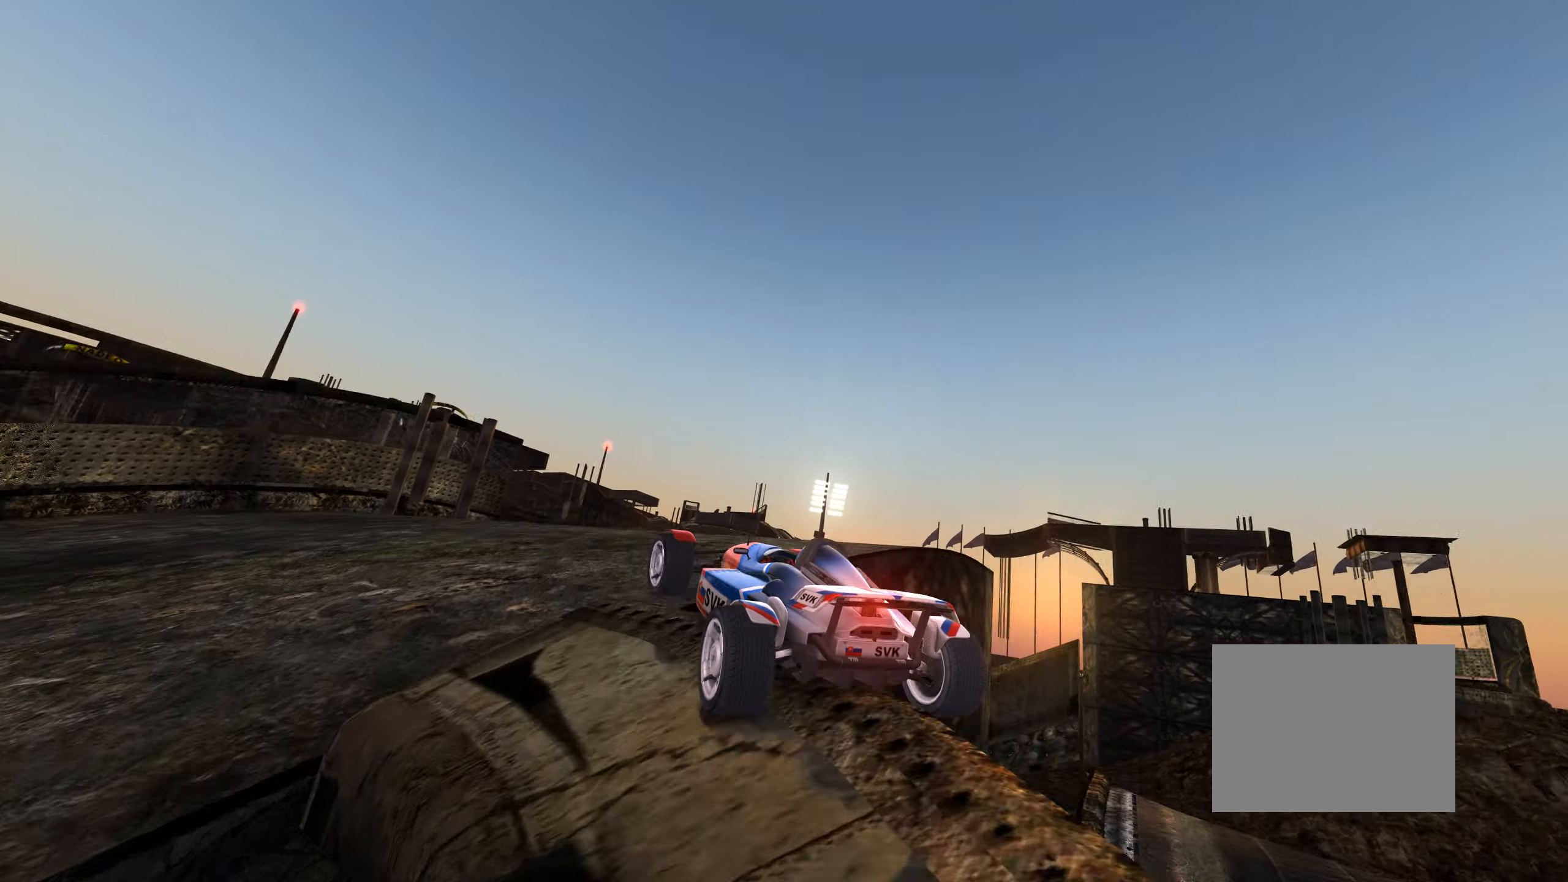
{"keys": ["left", "up"], "events": [[283, "right", "up"], [316, "left", "down"]]}
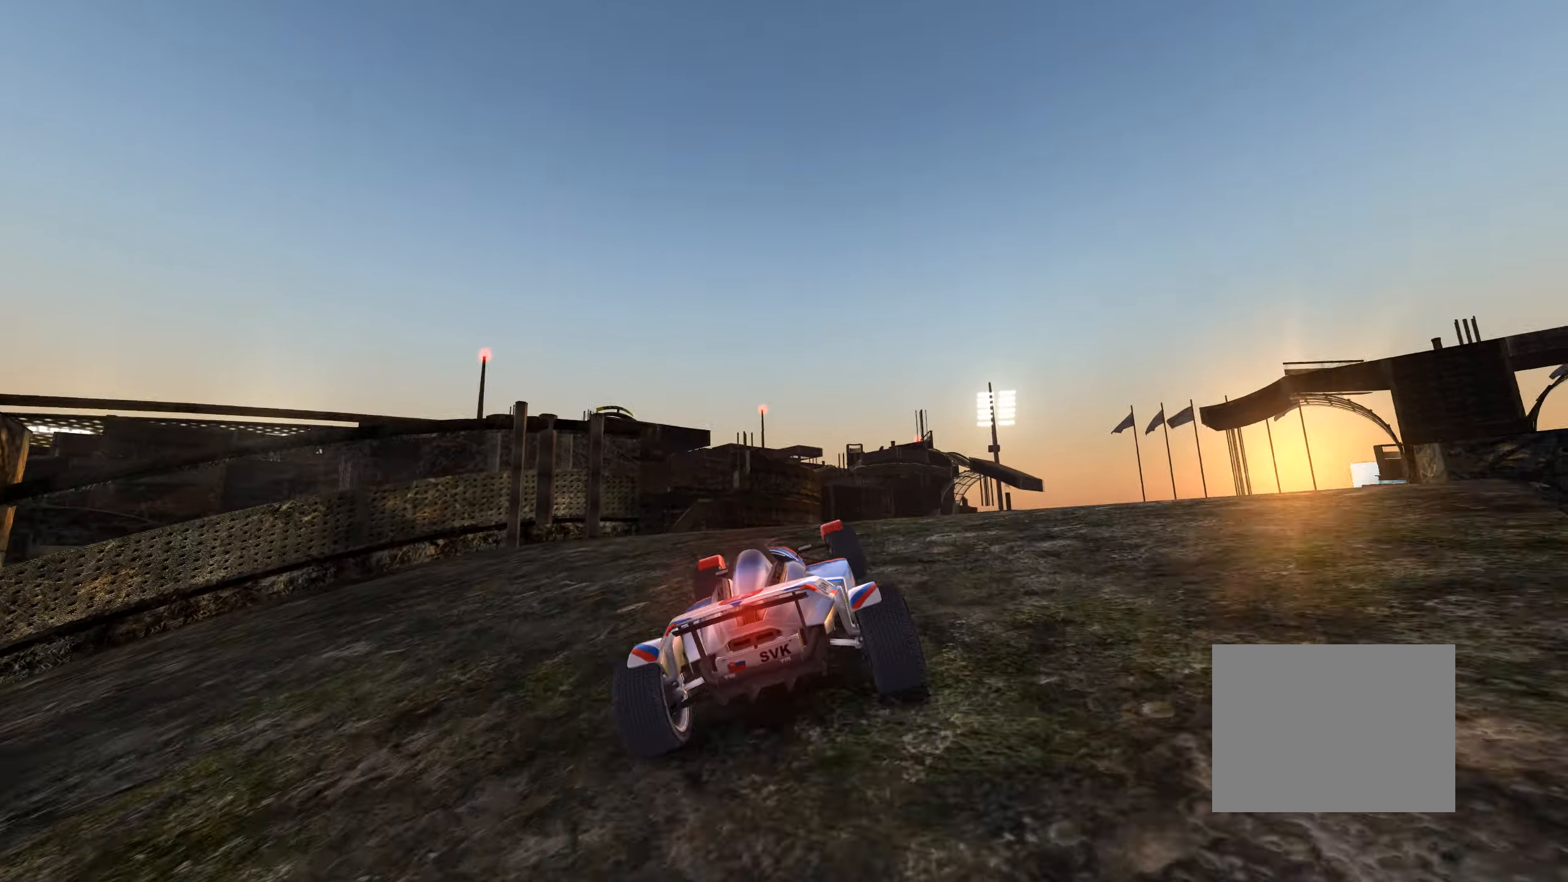
{"keys": ["left"], "events": [[250, "down", "down"], [283, "up", "up"], [366, "down", "up"]]}
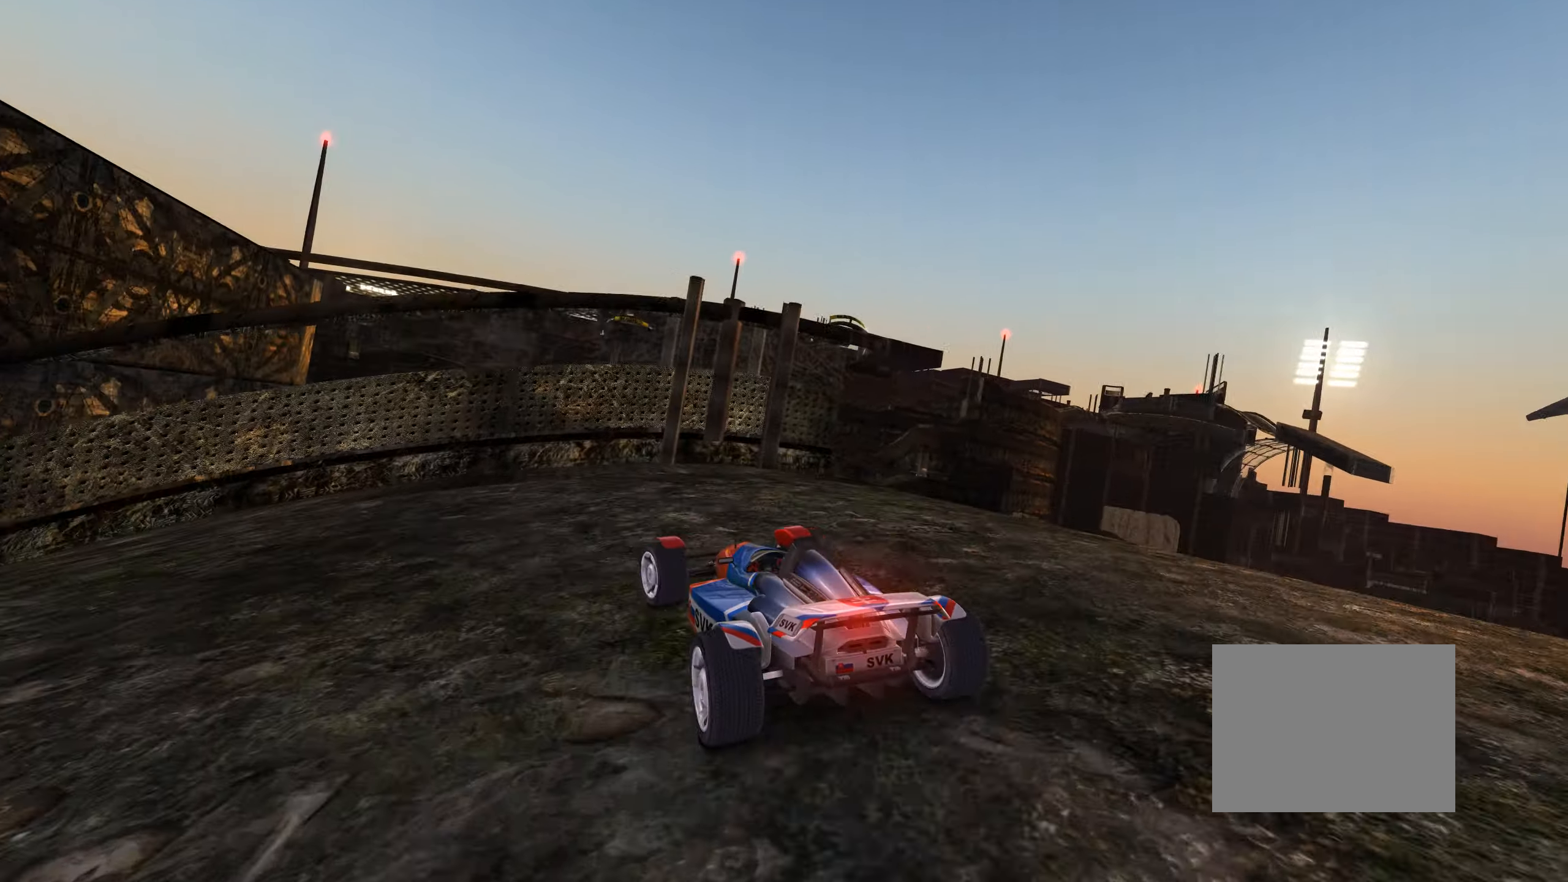
{"keys": ["left", "up"], "events": [[350, "up", "down"]]}
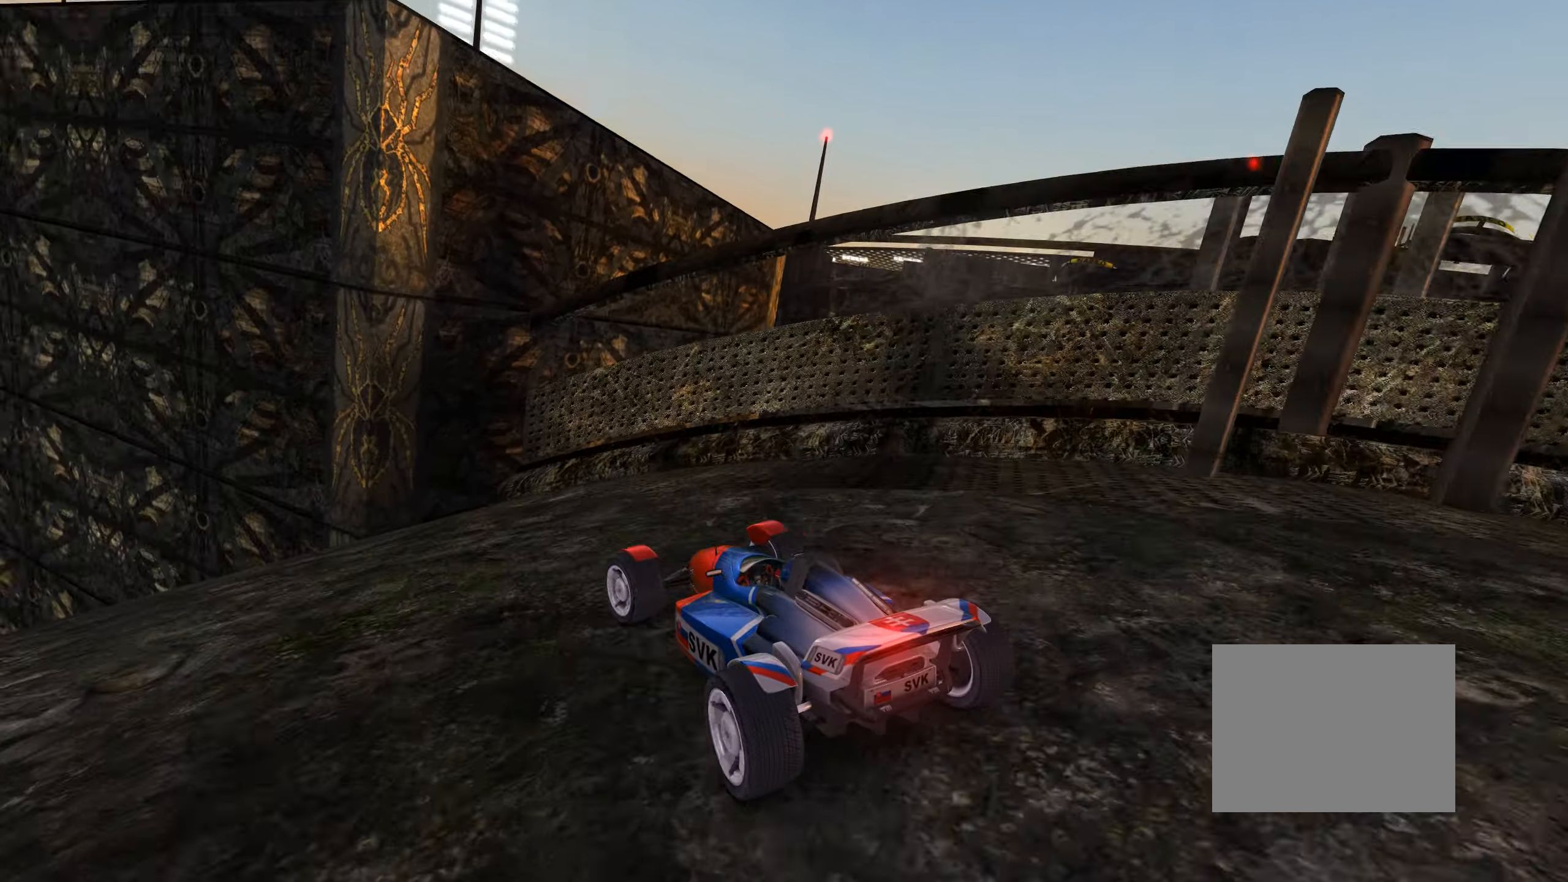
{"keys": ["up"], "events": [[116, "up", "up"], [150, "up", "down"], [200, "left", "up"], [433, "left", "down"], [483, "left", "up"]]}
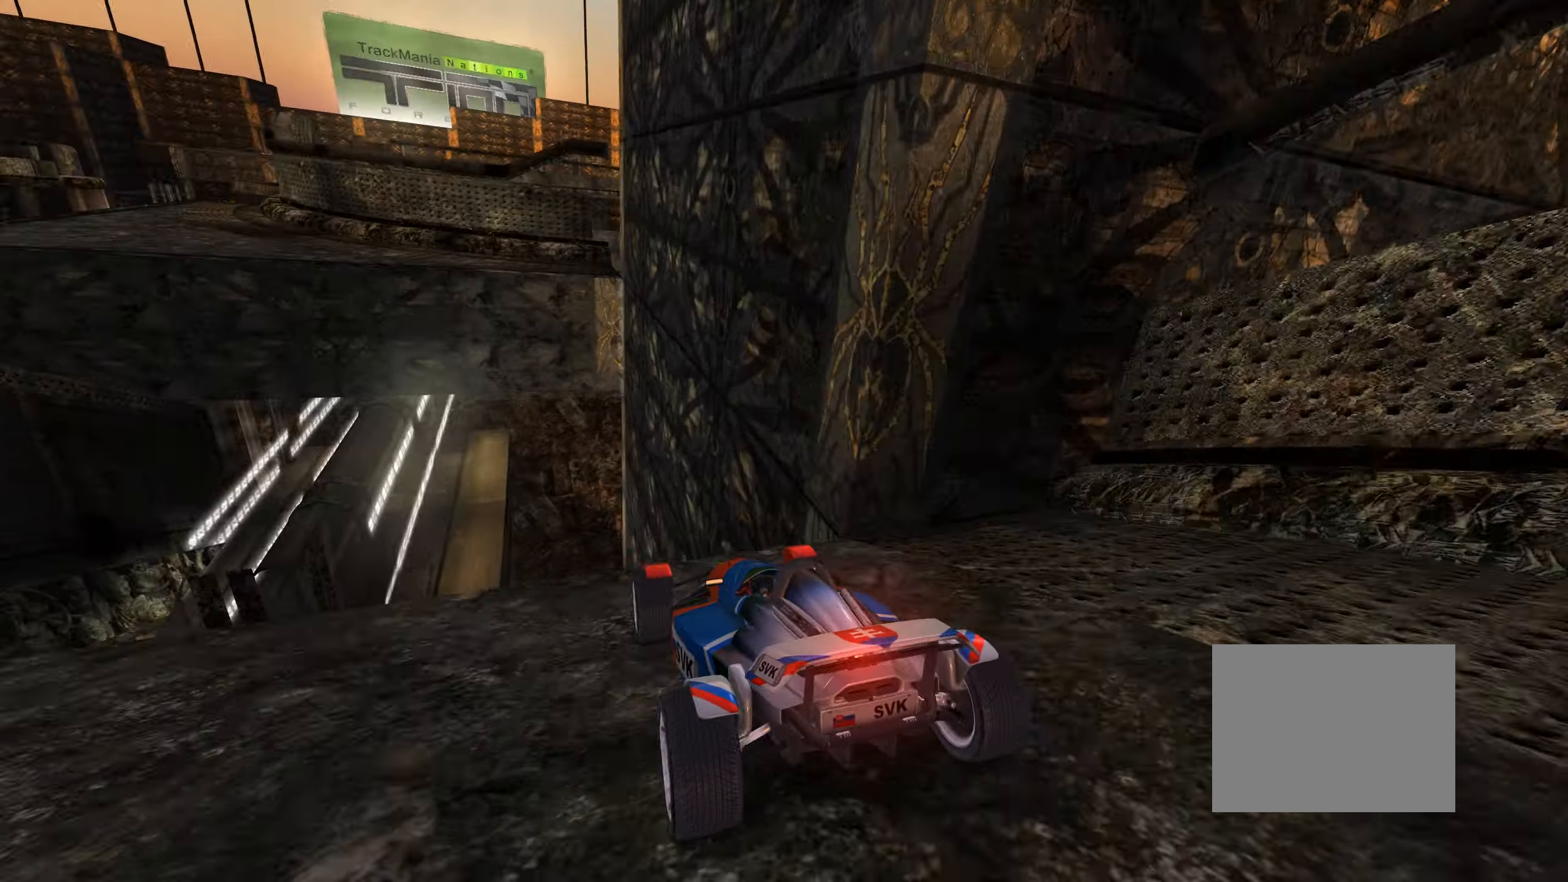
{"keys": ["up"], "events": [[316, "right", "down"], [383, "down", "down"], [450, "down", "up"], [450, "right", "up"]]}
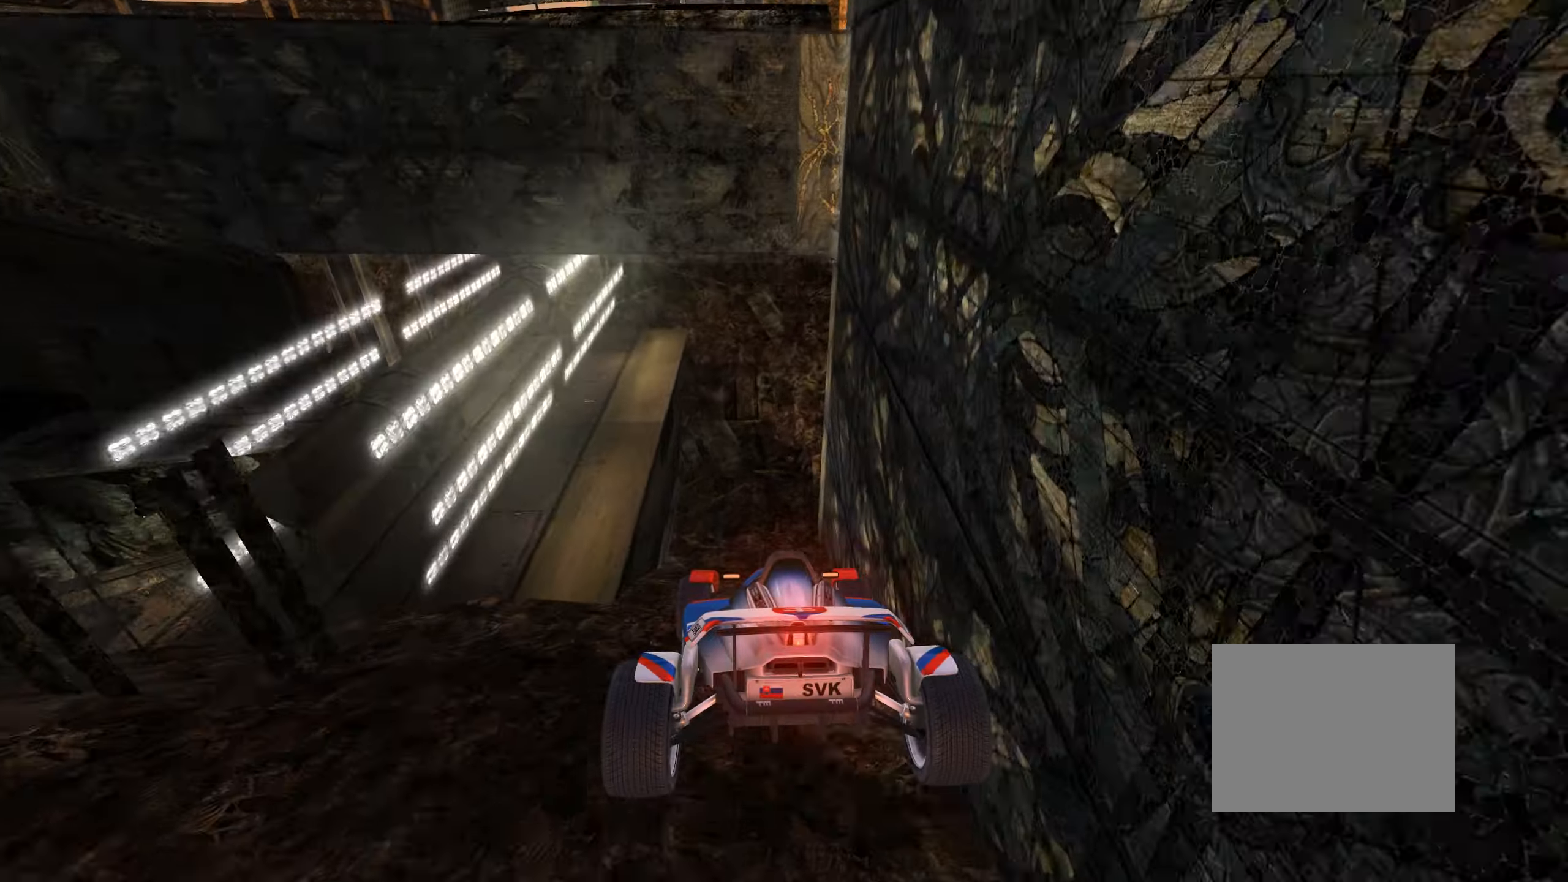
{"keys": ["up"], "events": []}
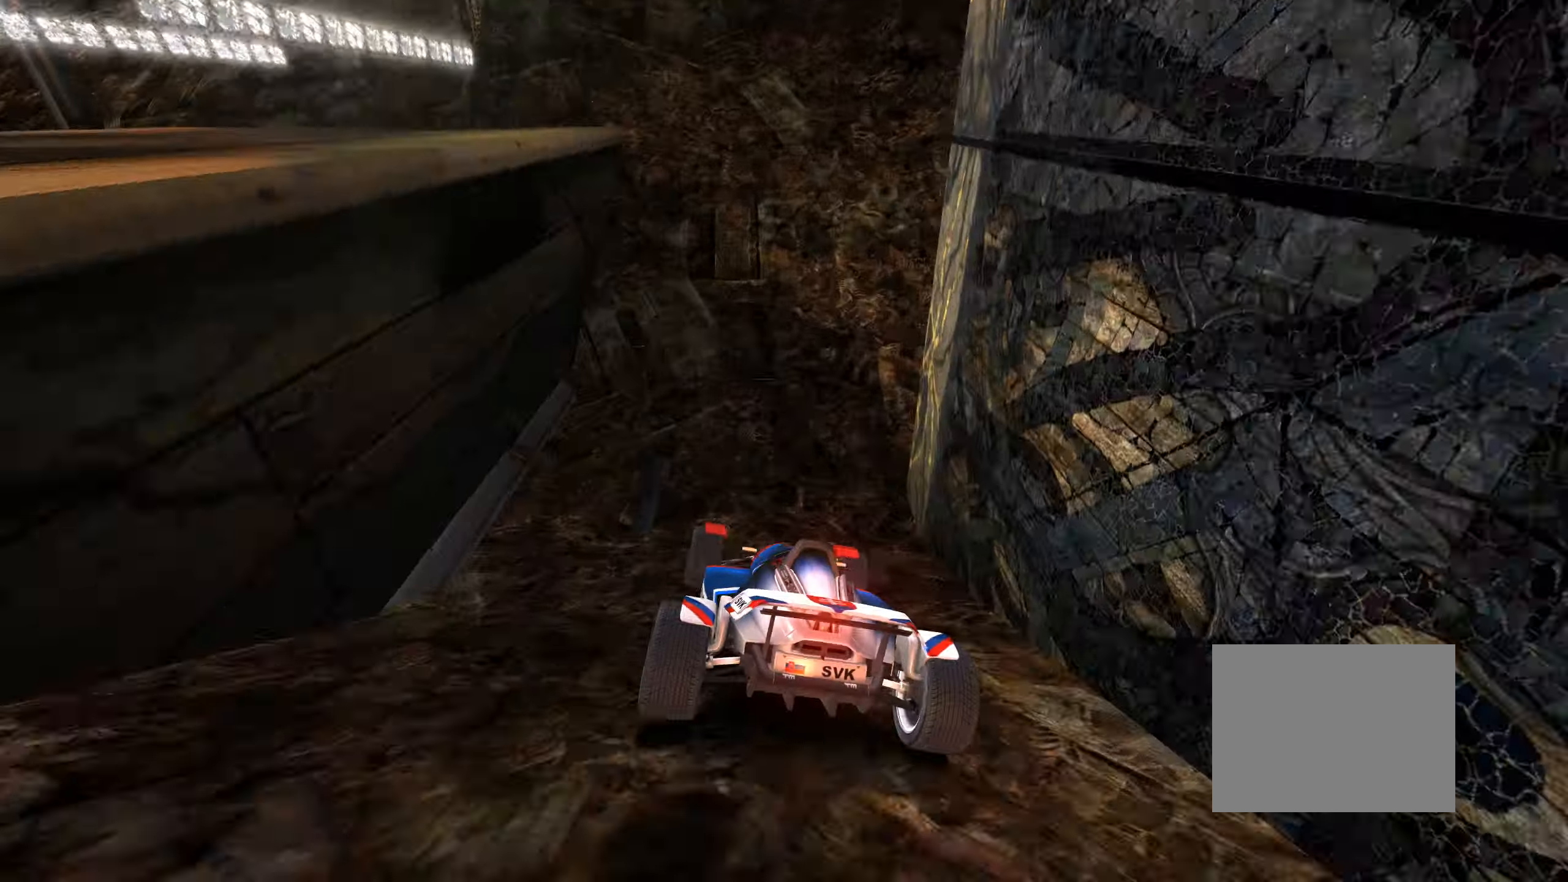
{"keys": ["up"], "events": [[83, "right", "down"], [133, "right", "up"], [300, "up", "up"], [383, "right", "down"], [433, "up", "down"], [500, "right", "up"]]}